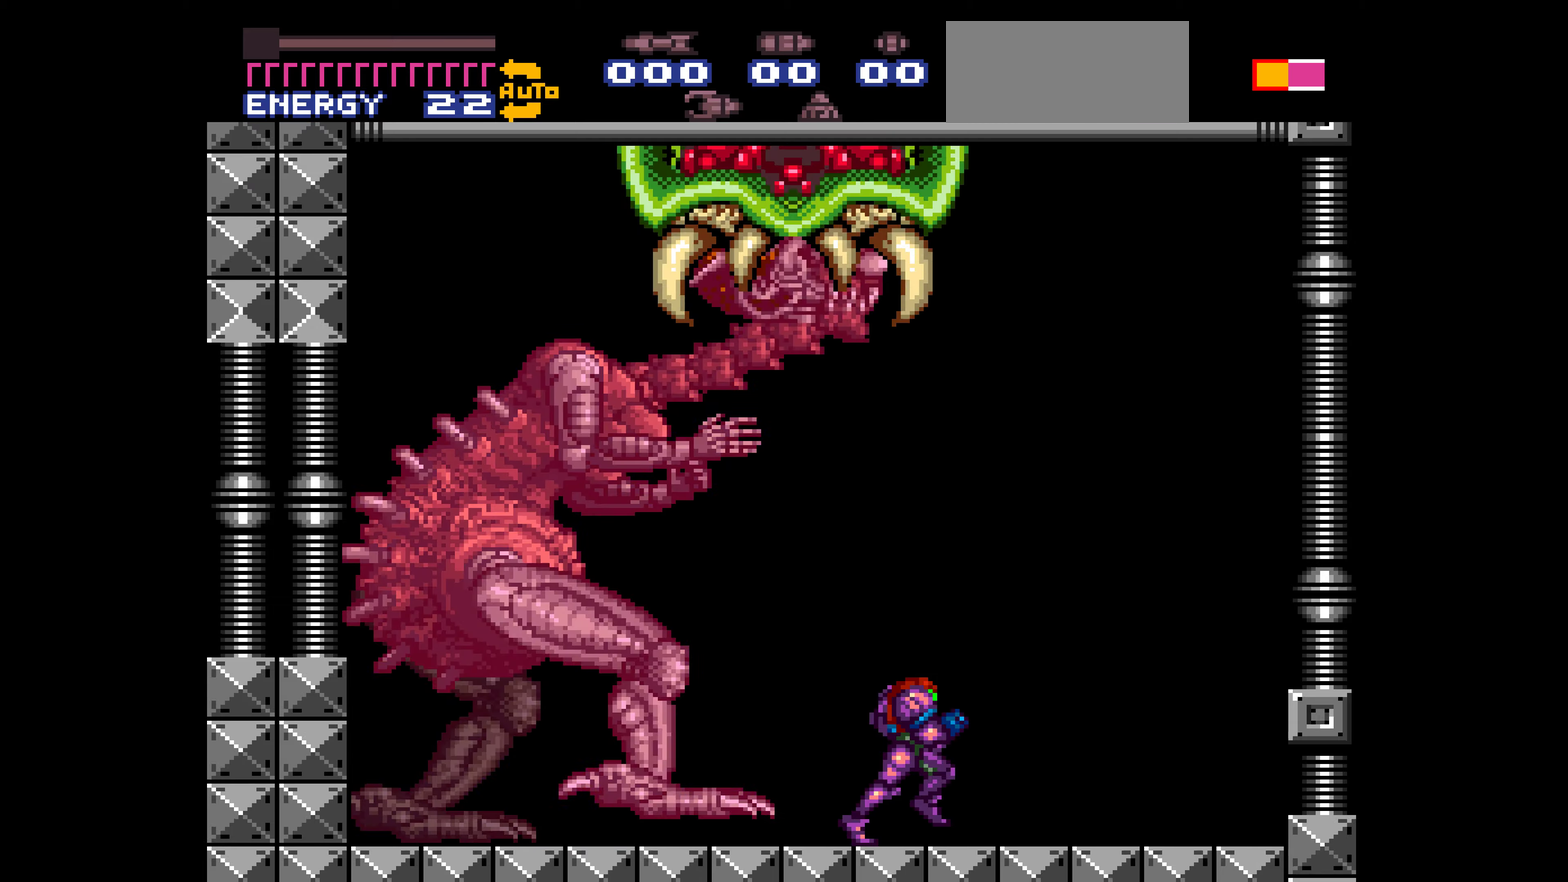
Gameplay with a controller (Nintendo layout); each line is a JSON object with the inputs held at the frame after it. Not read: L3 R3.
{"buttons": []}
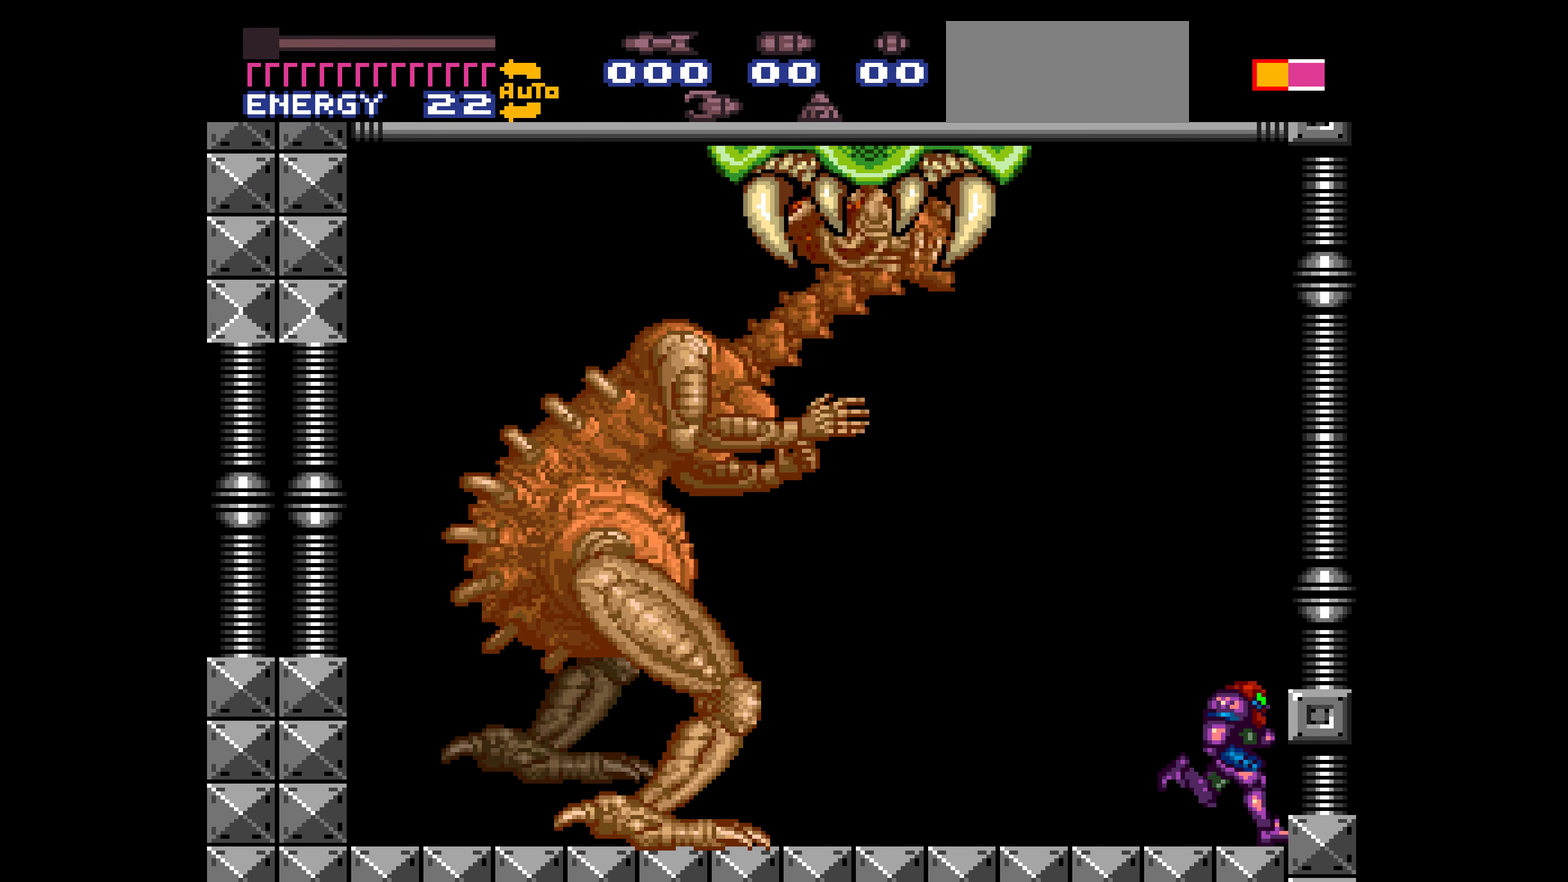
{"buttons": ["B"]}
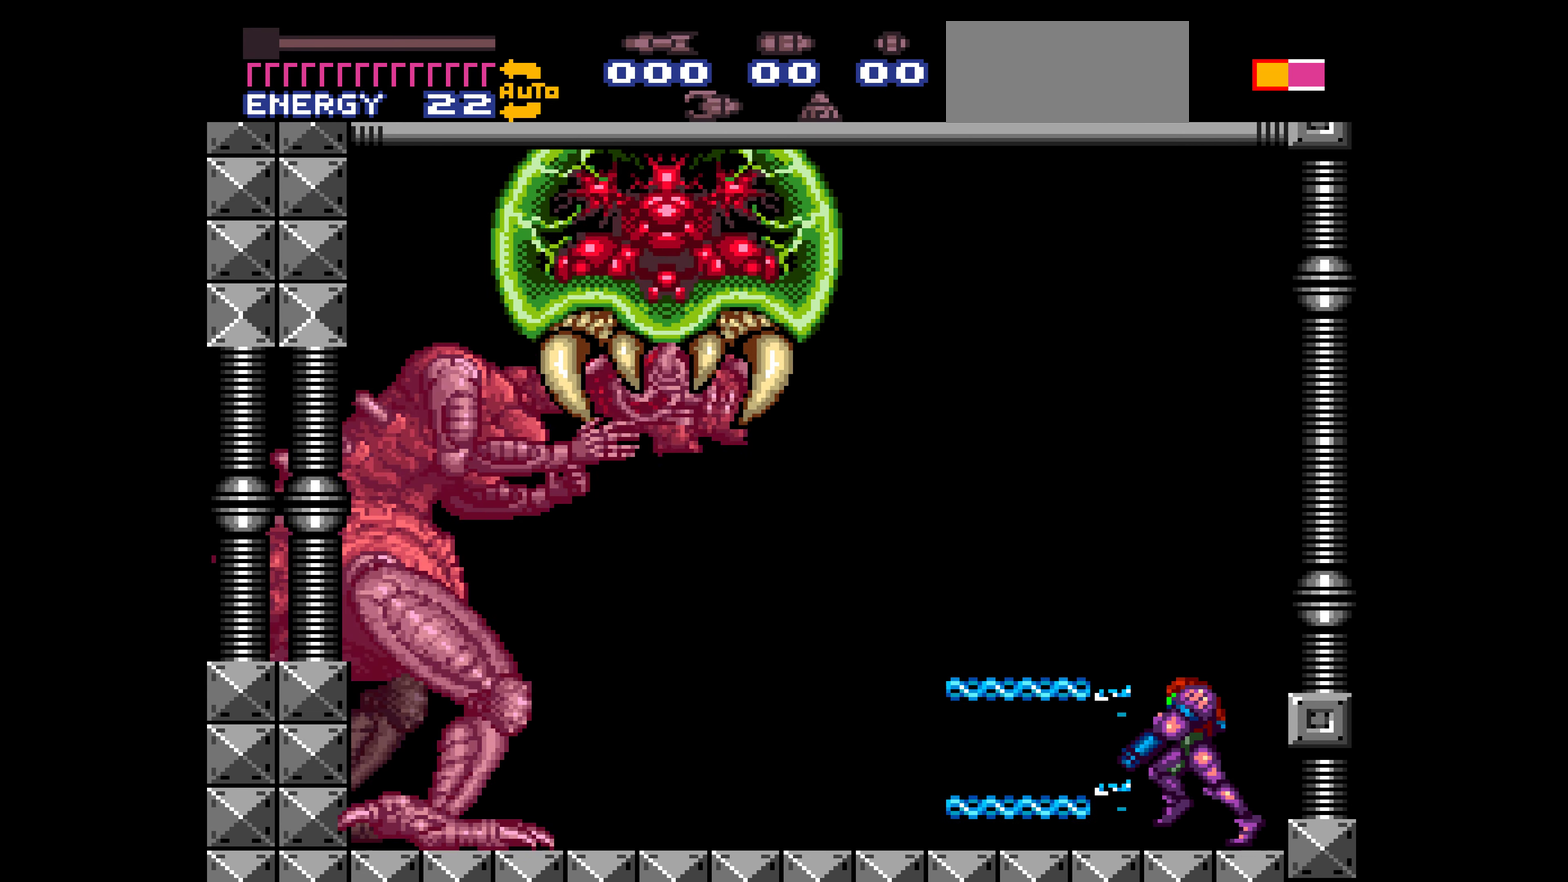
{"buttons": ["B", "L1", "DPAD_LEFT"]}
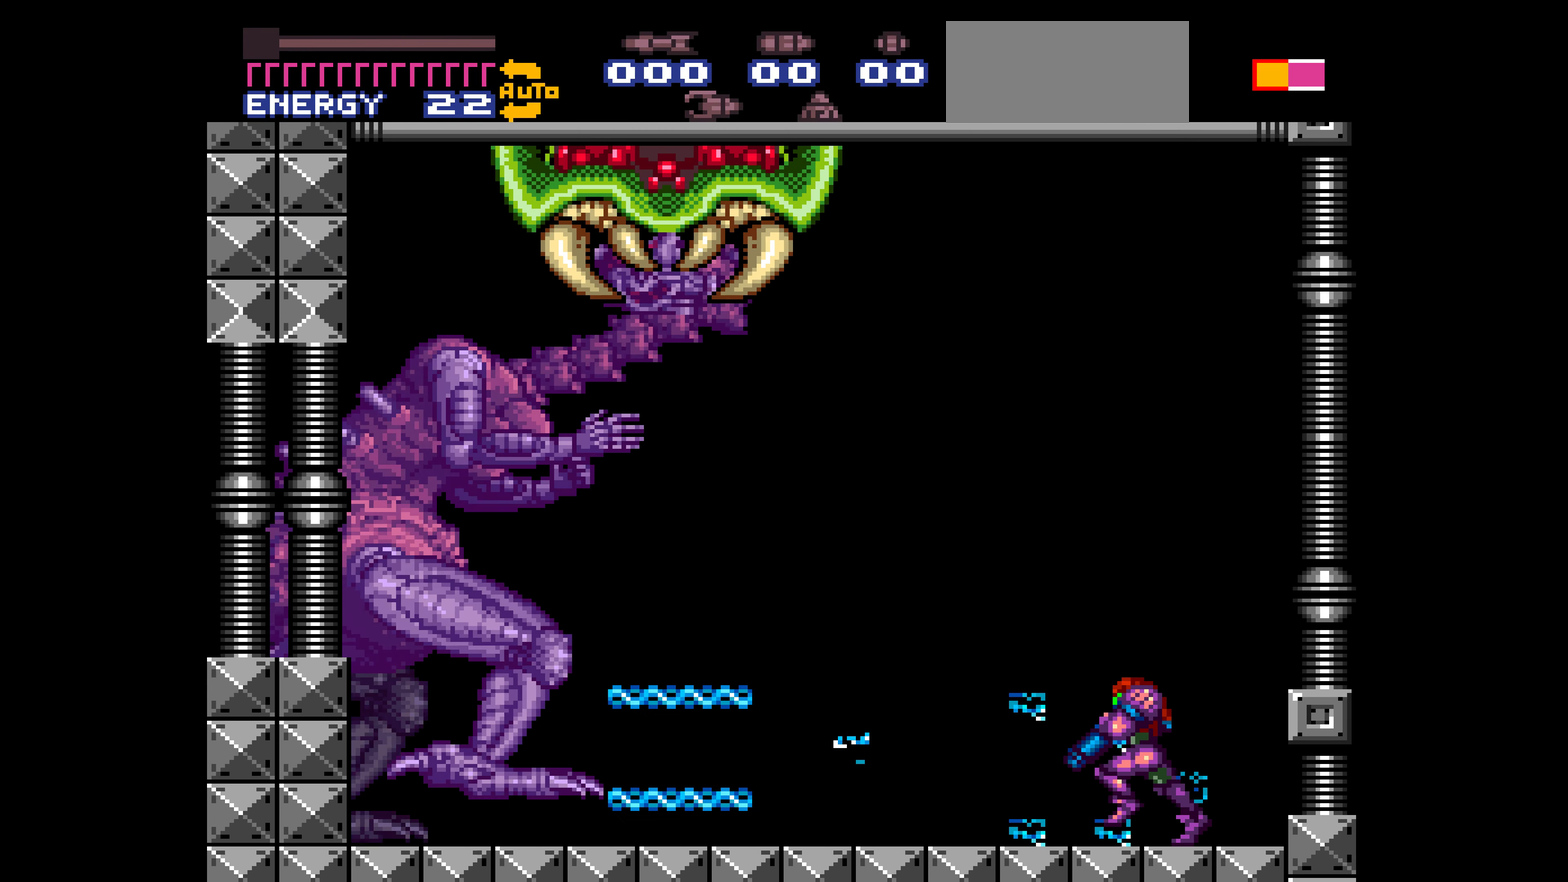
{"buttons": ["B", "DPAD_LEFT"]}
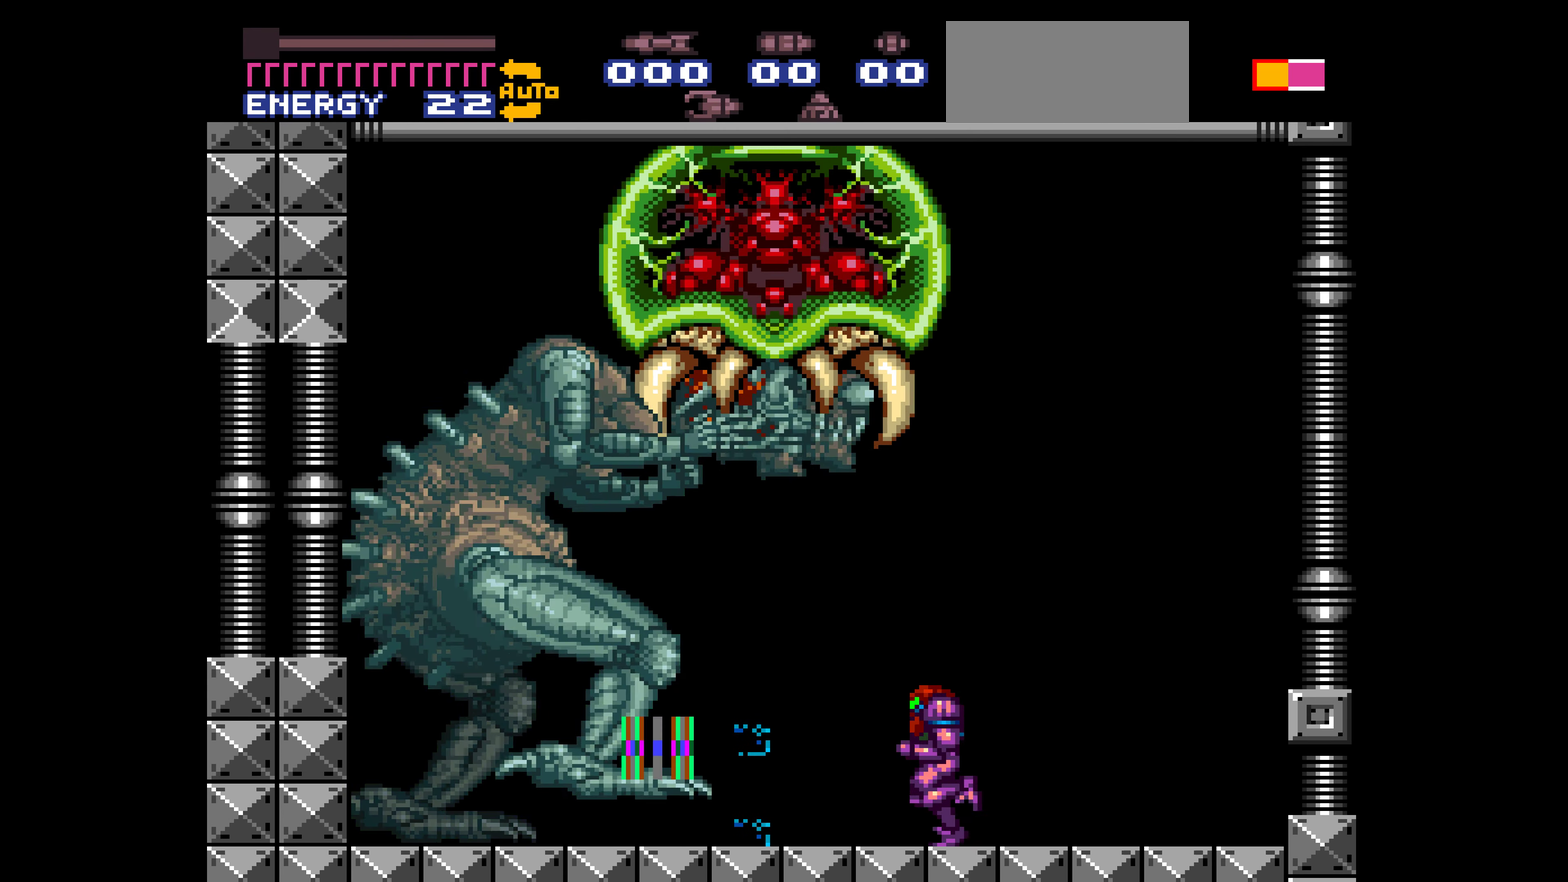
{"buttons": ["B"]}
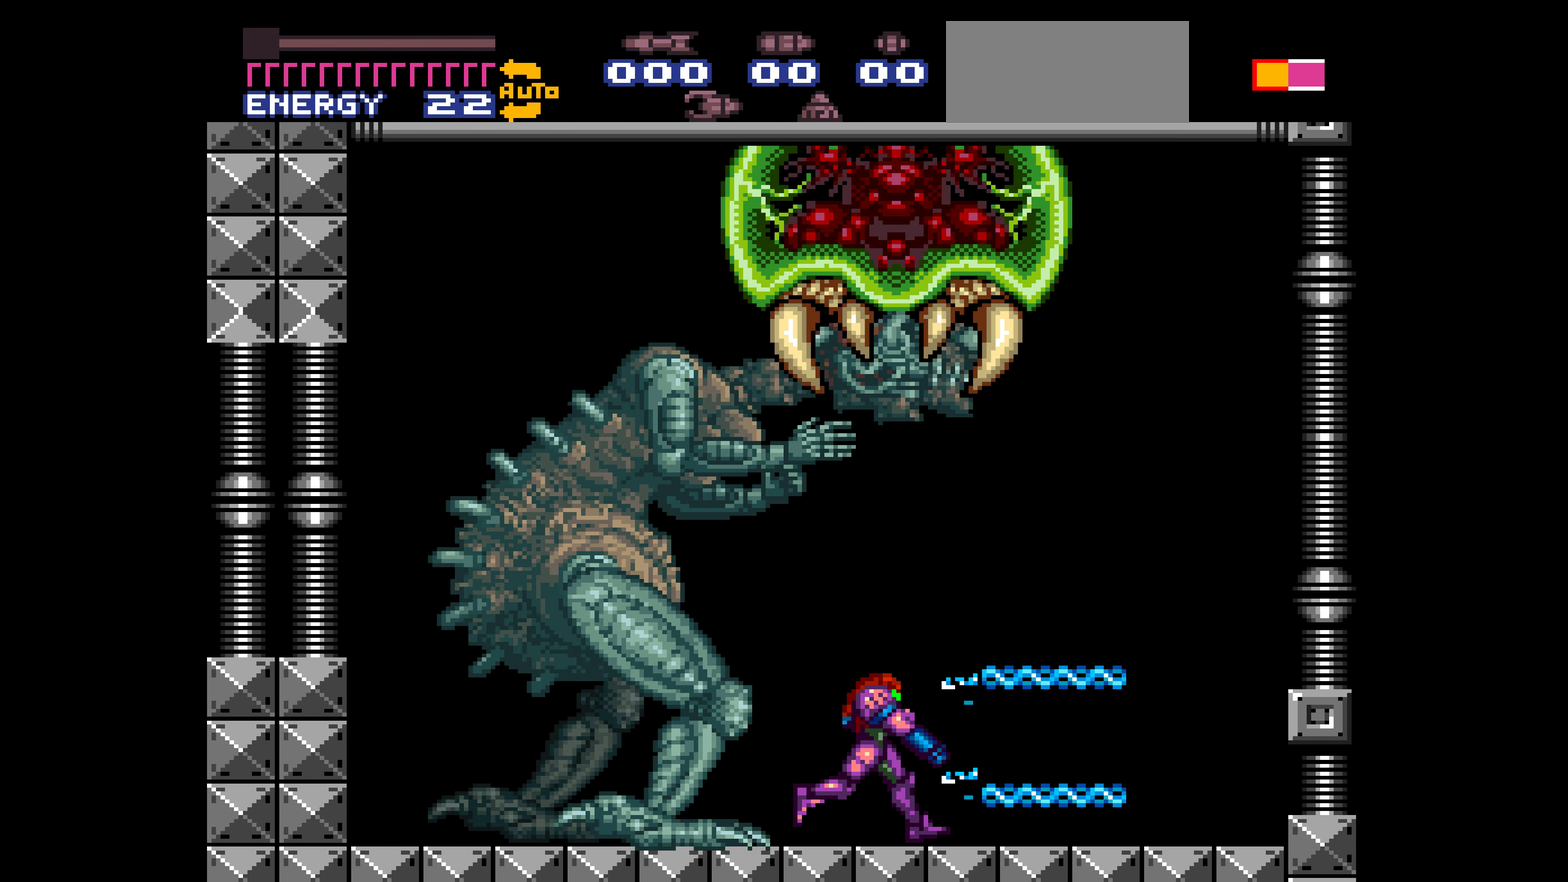
{"buttons": ["B", "L1", "DPAD_RIGHT"]}
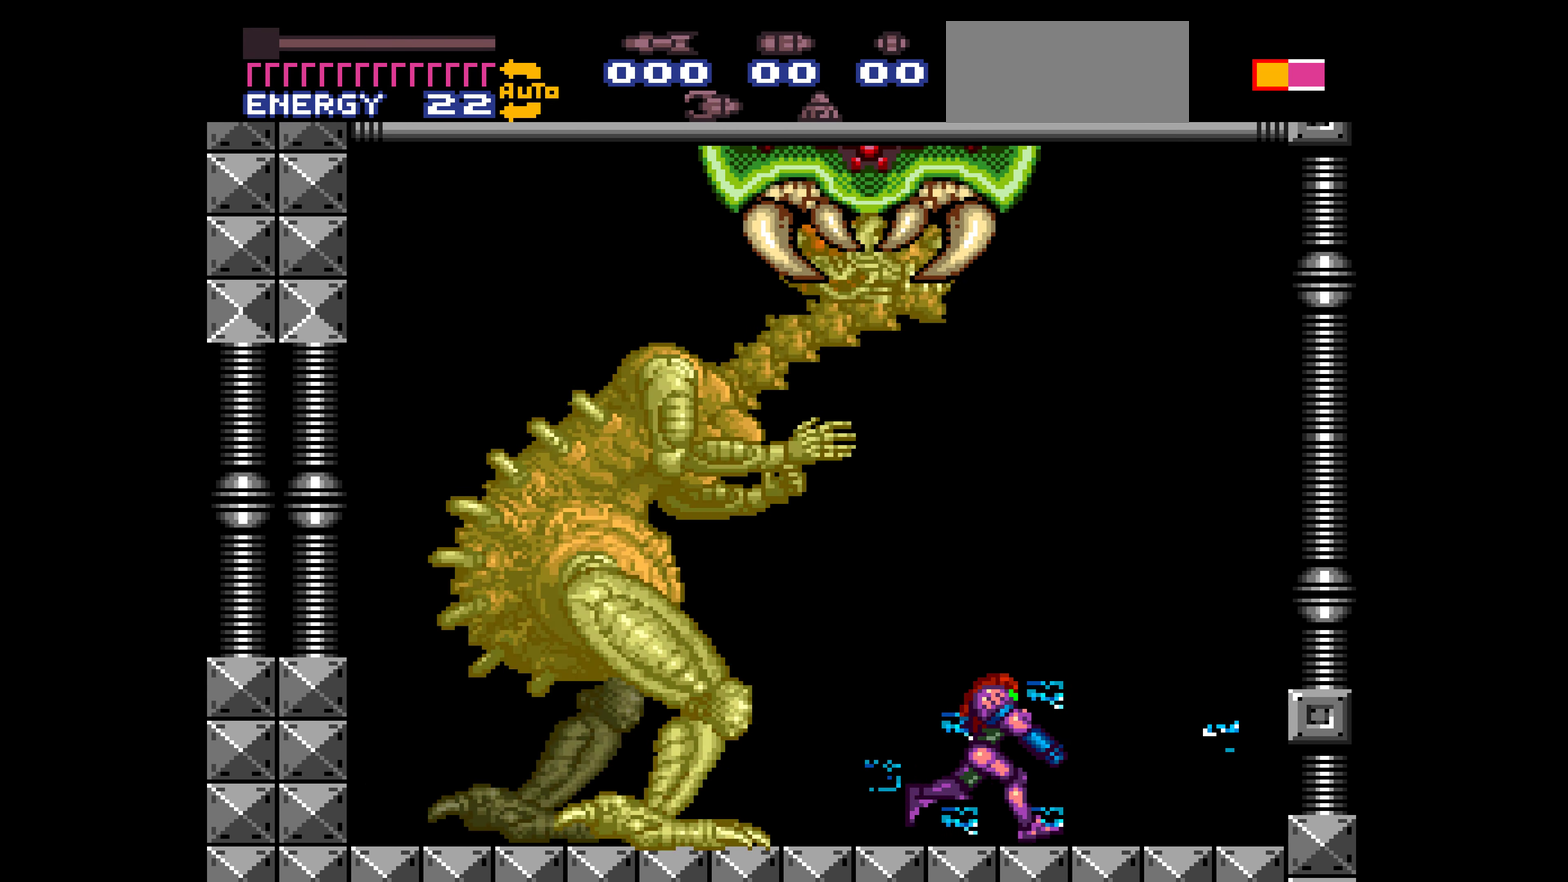
{"buttons": ["L1"]}
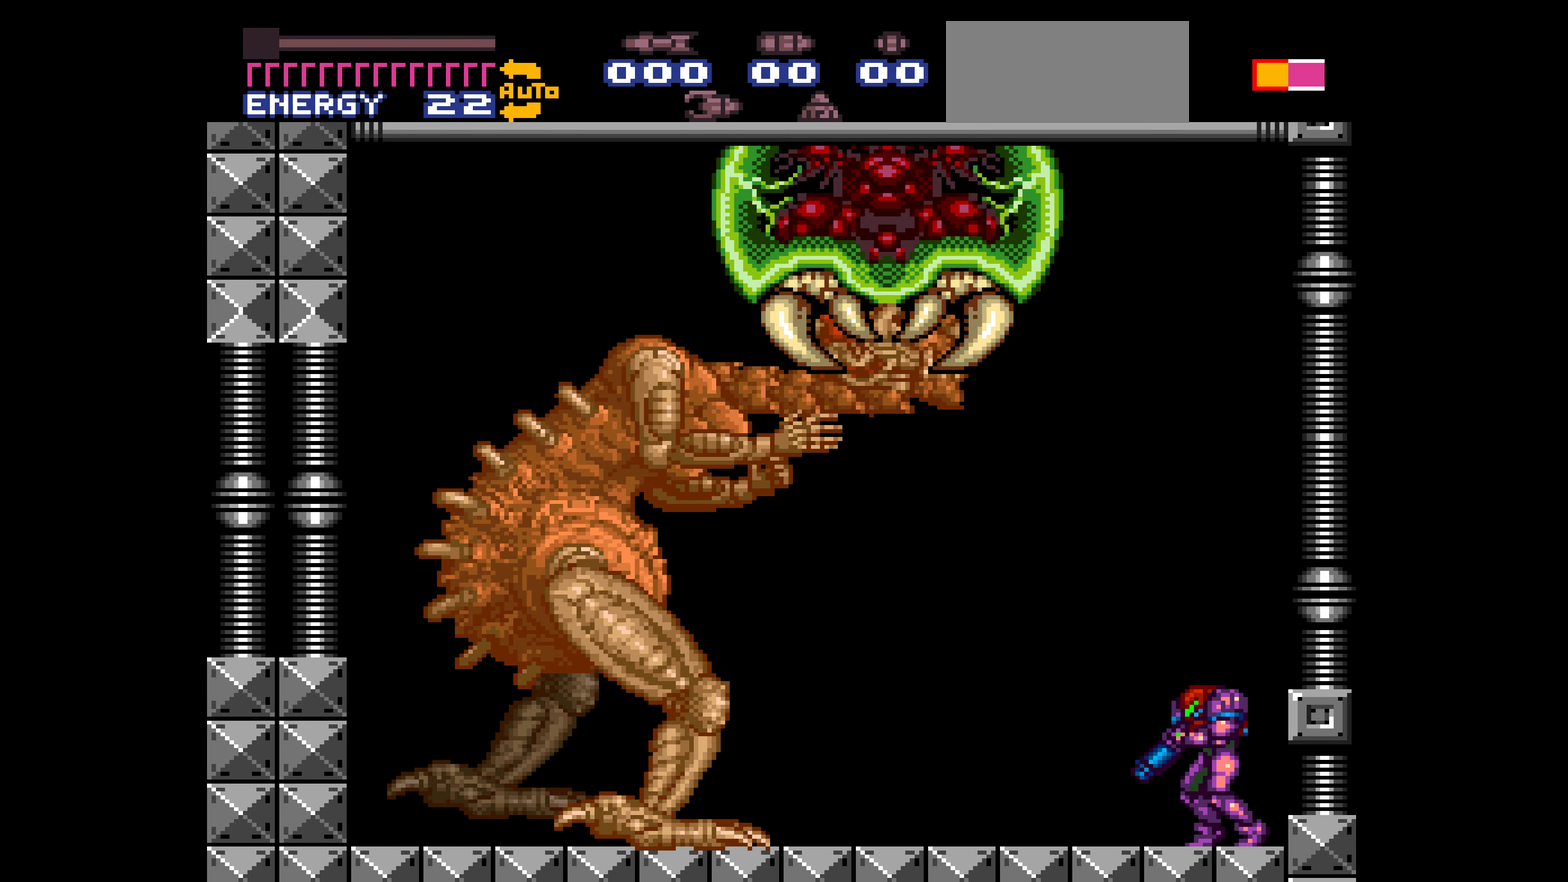
{"buttons": ["L1", "DPAD_LEFT"]}
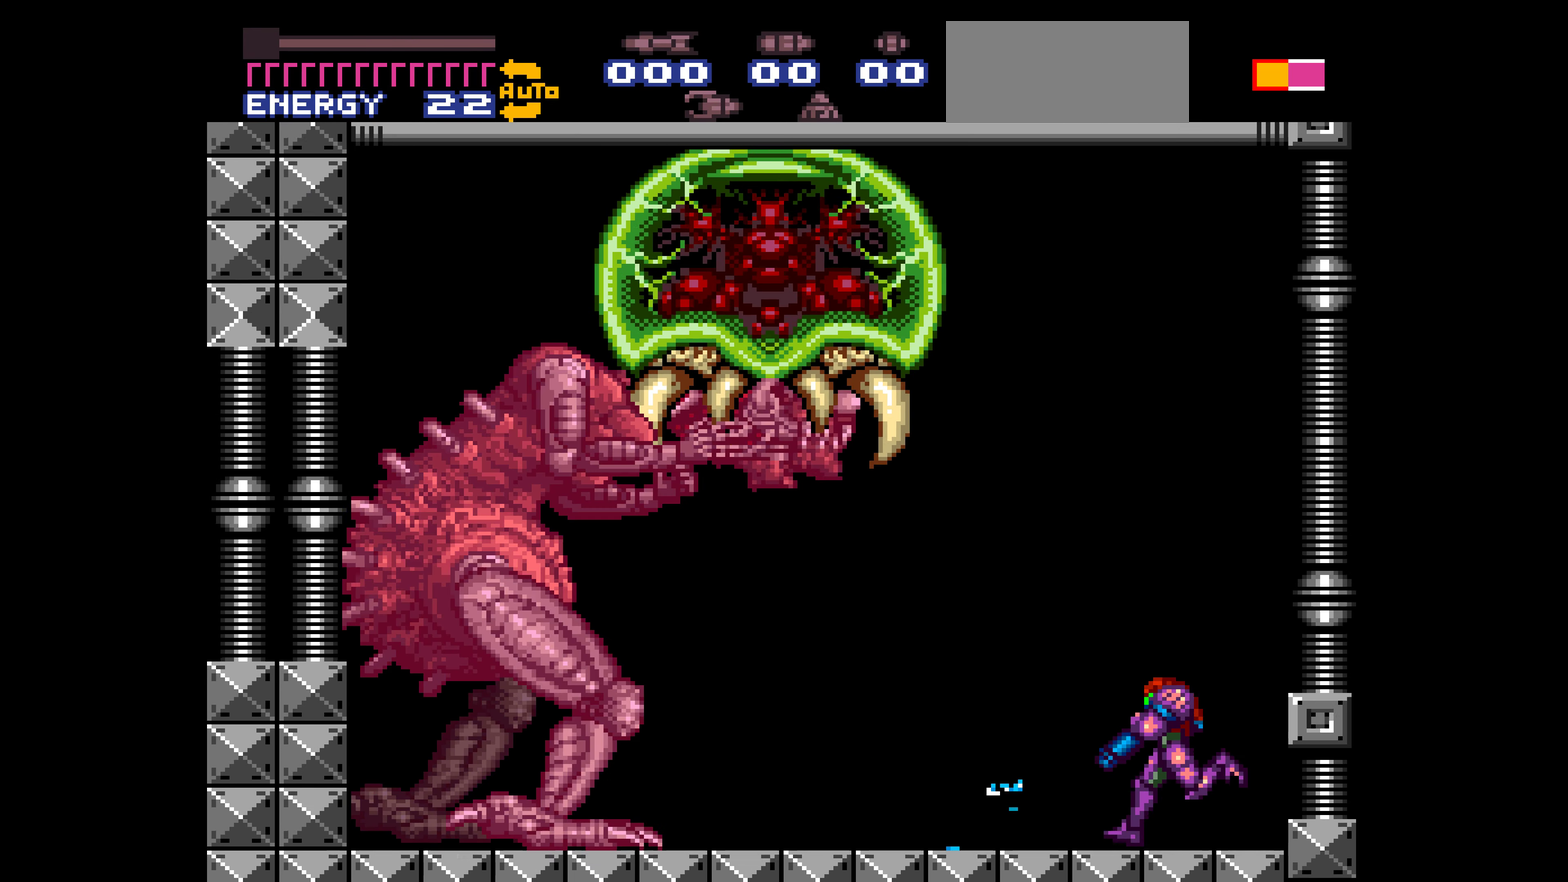
{"buttons": ["B", "L1", "DPAD_LEFT"]}
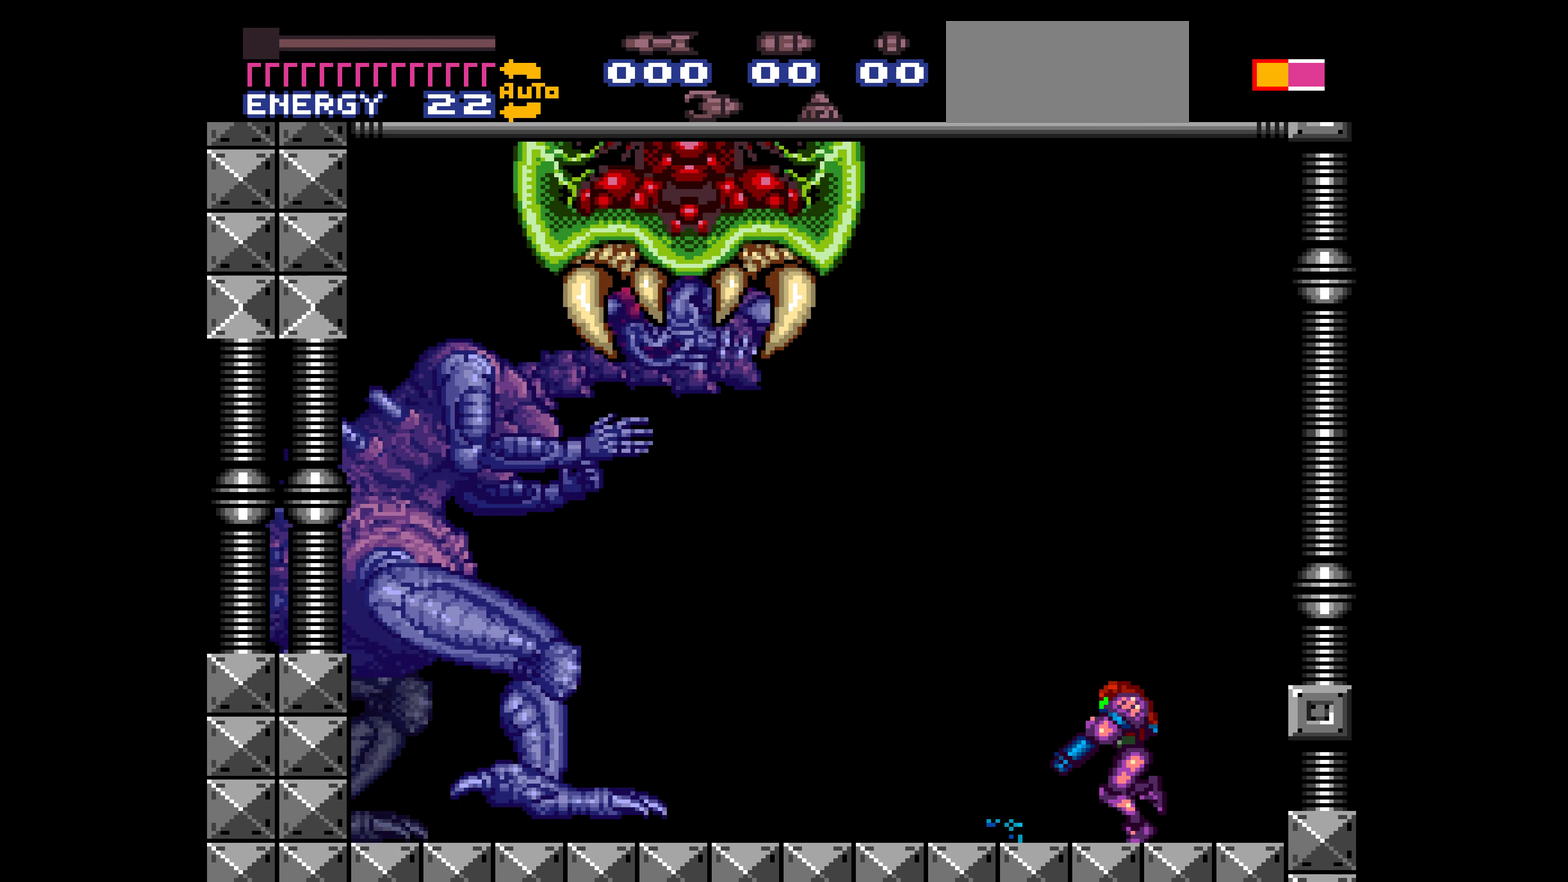
{"buttons": ["B"]}
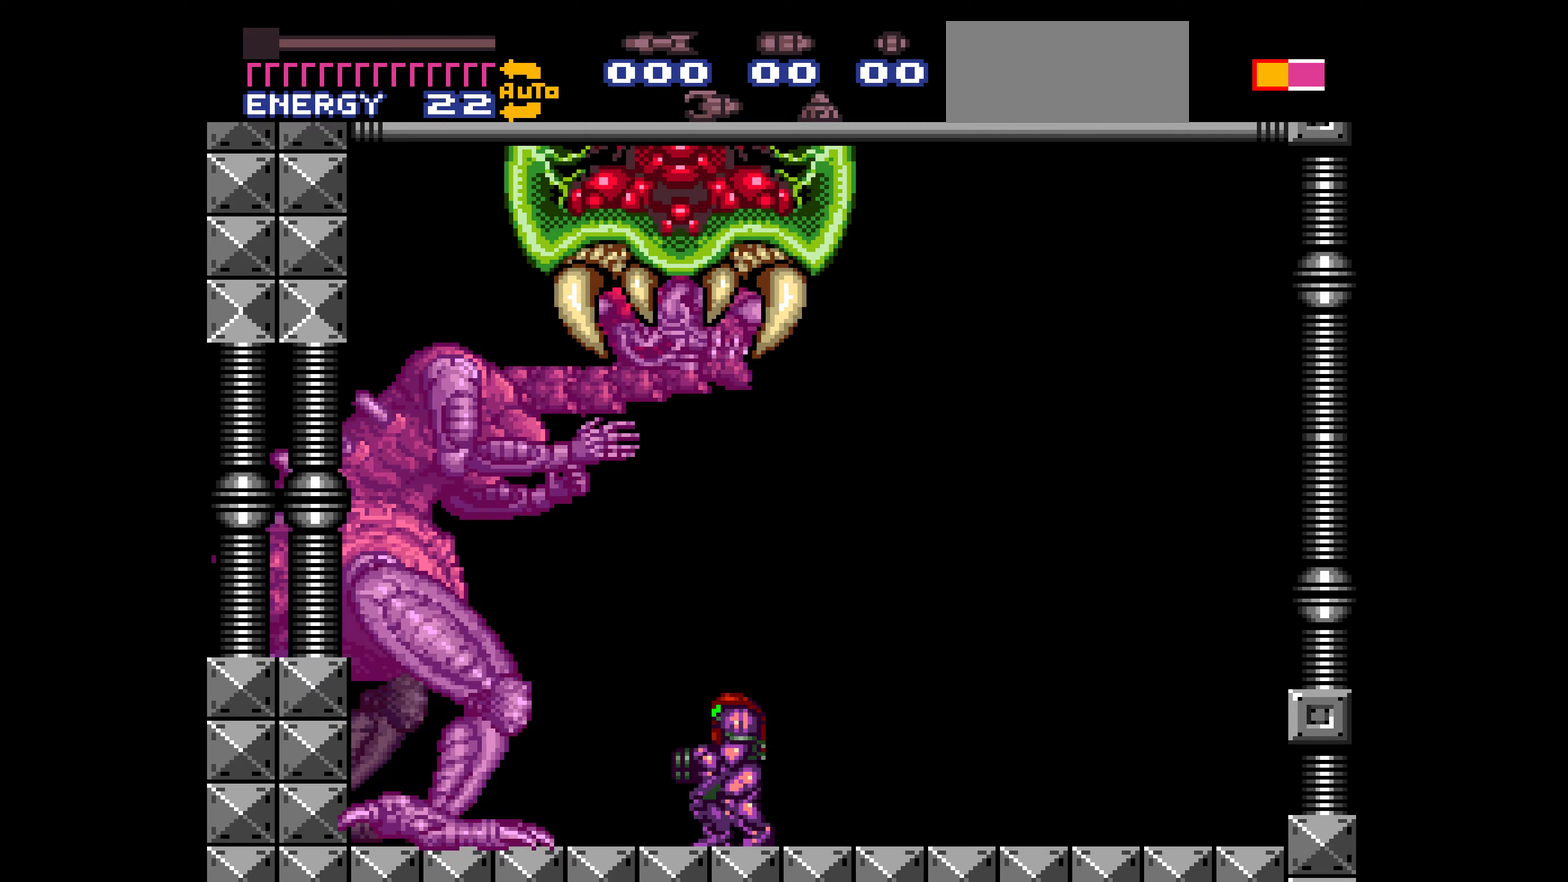
{"buttons": ["A", "DPAD_RIGHT"]}
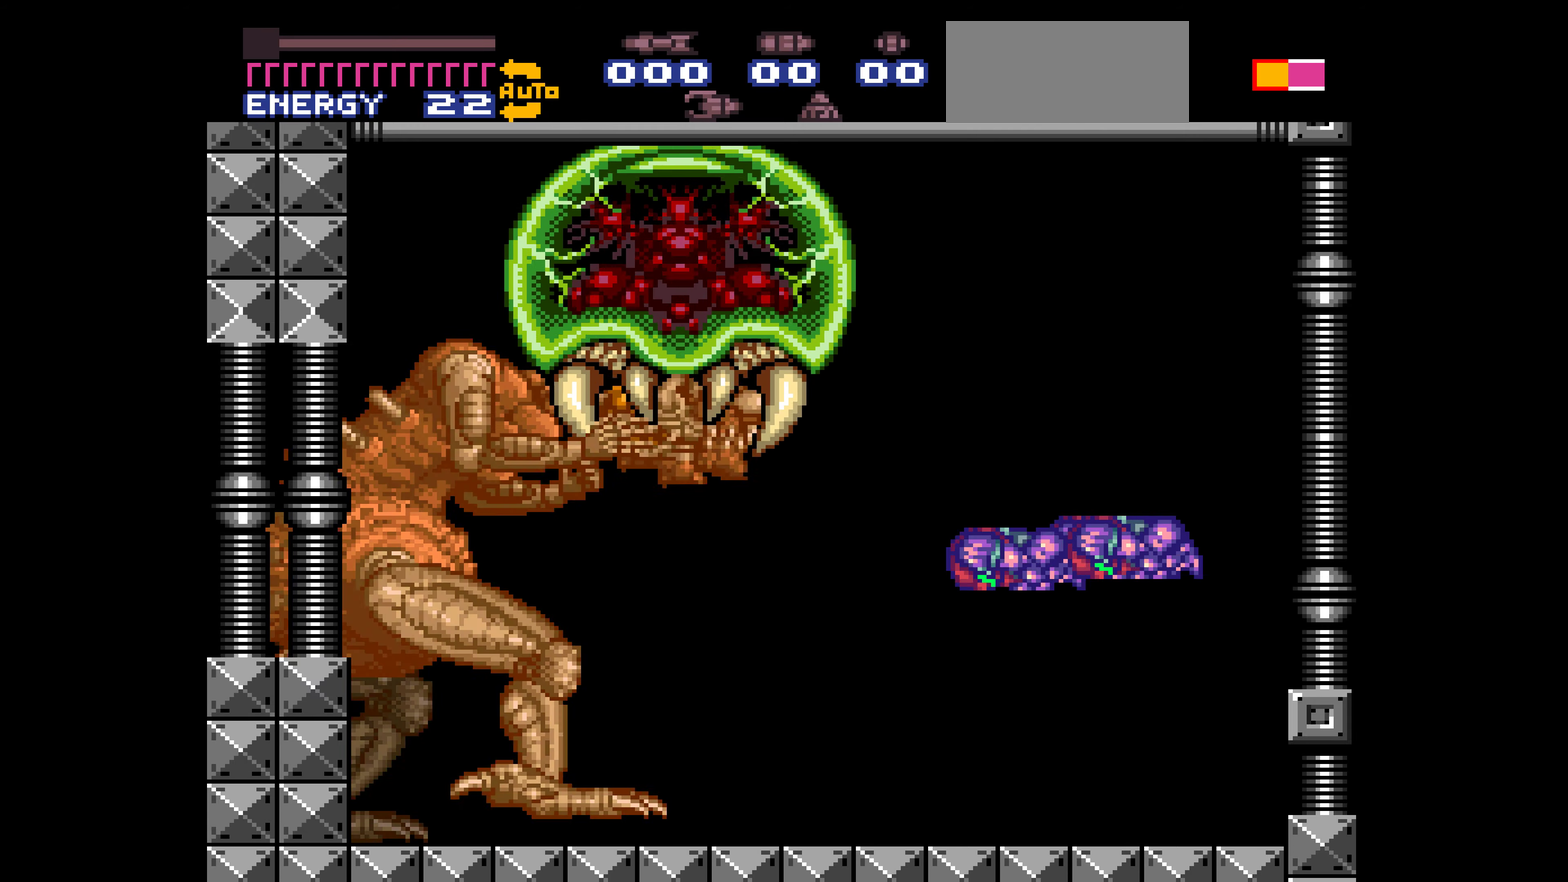
{"buttons": []}
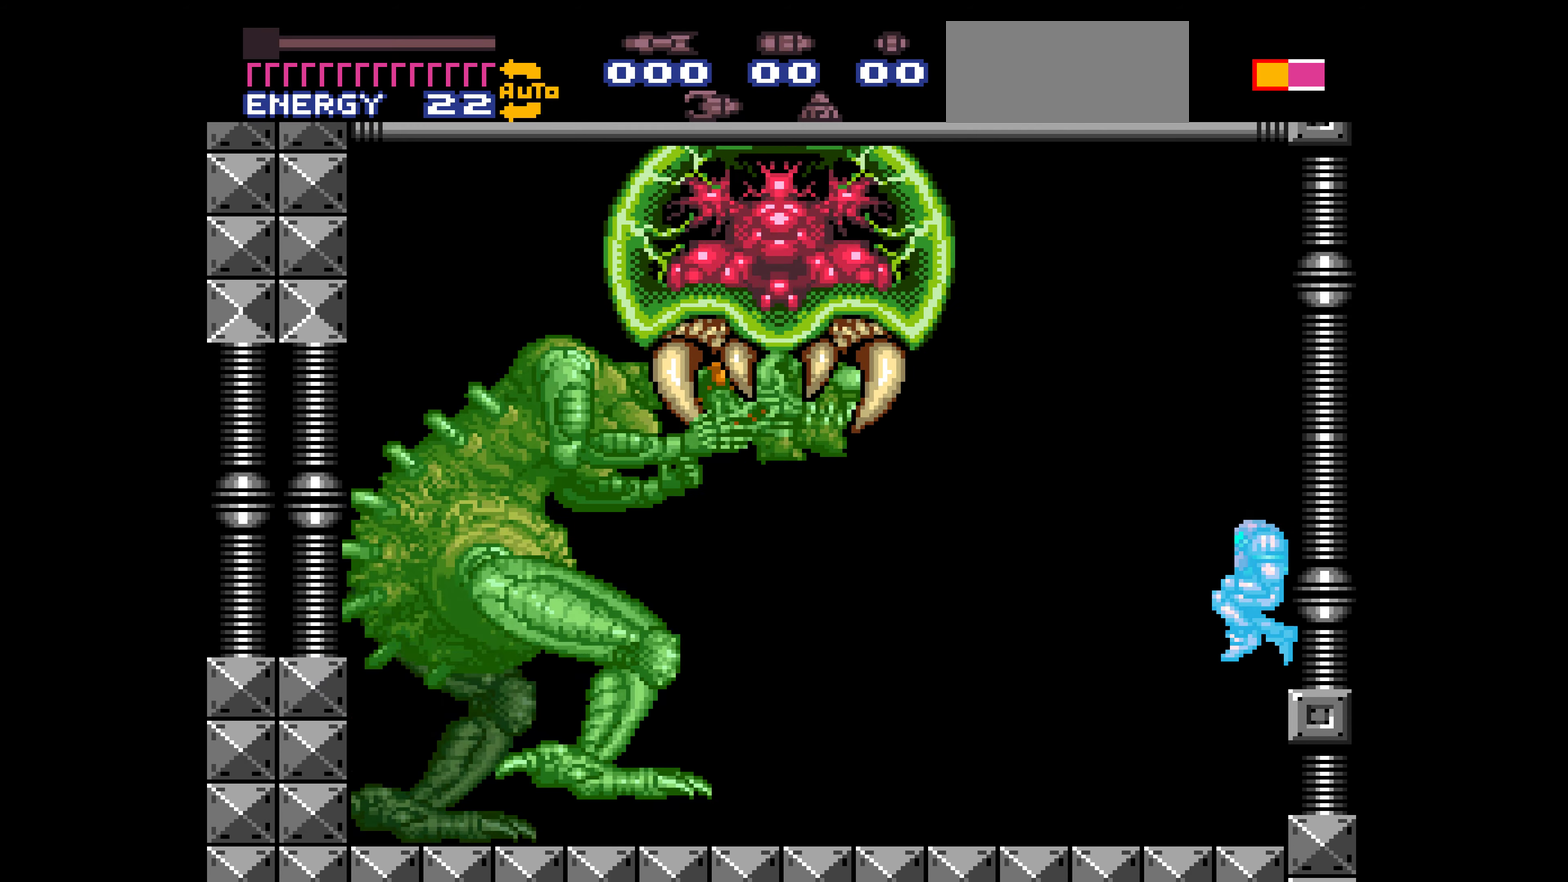
{"buttons": []}
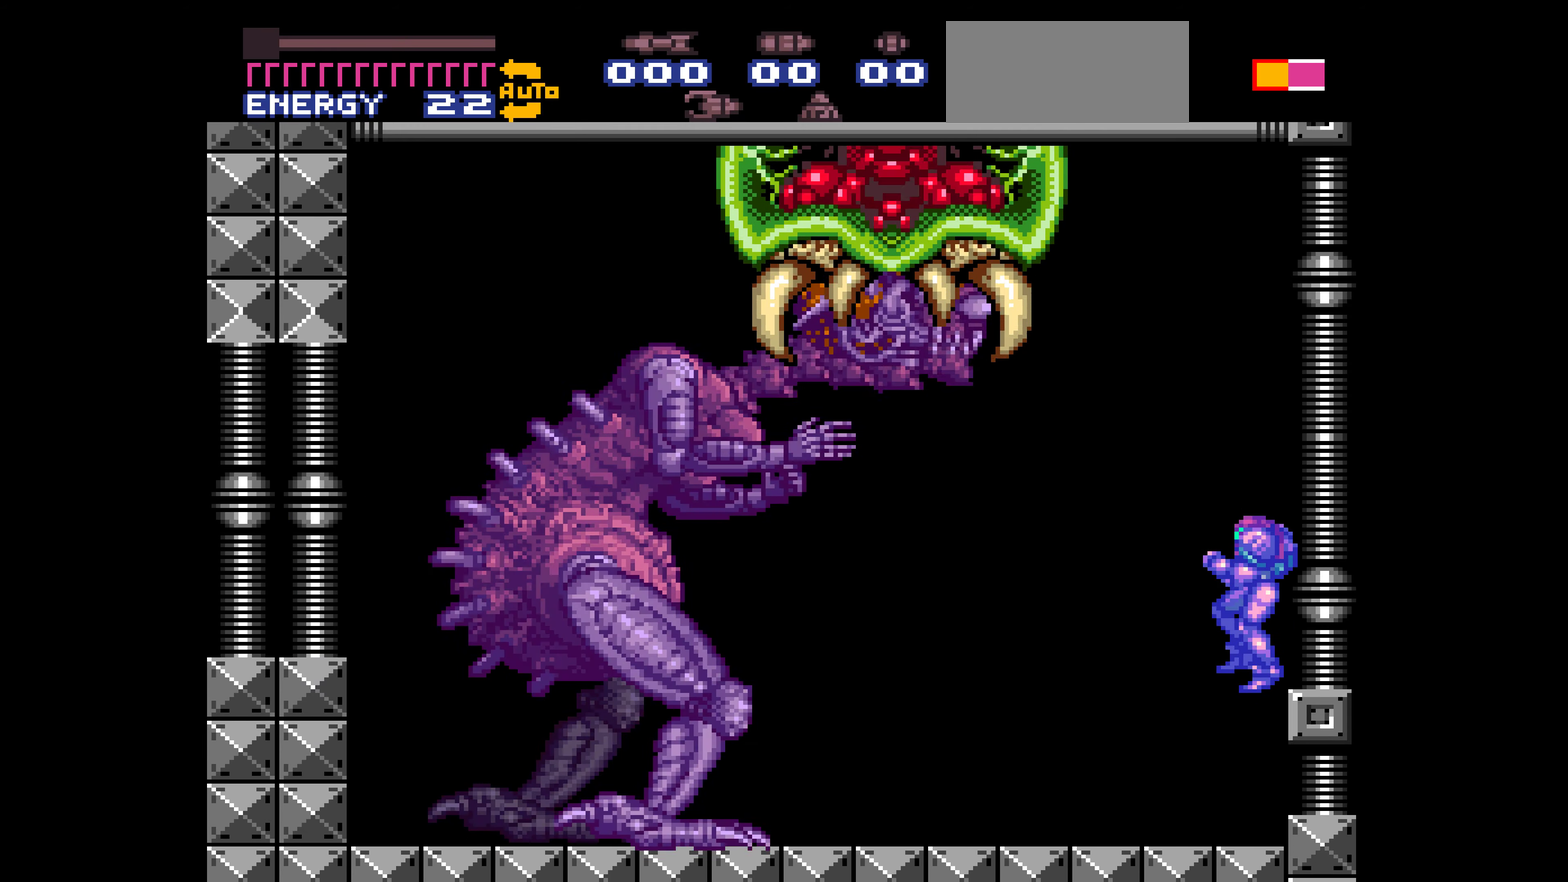
{"buttons": []}
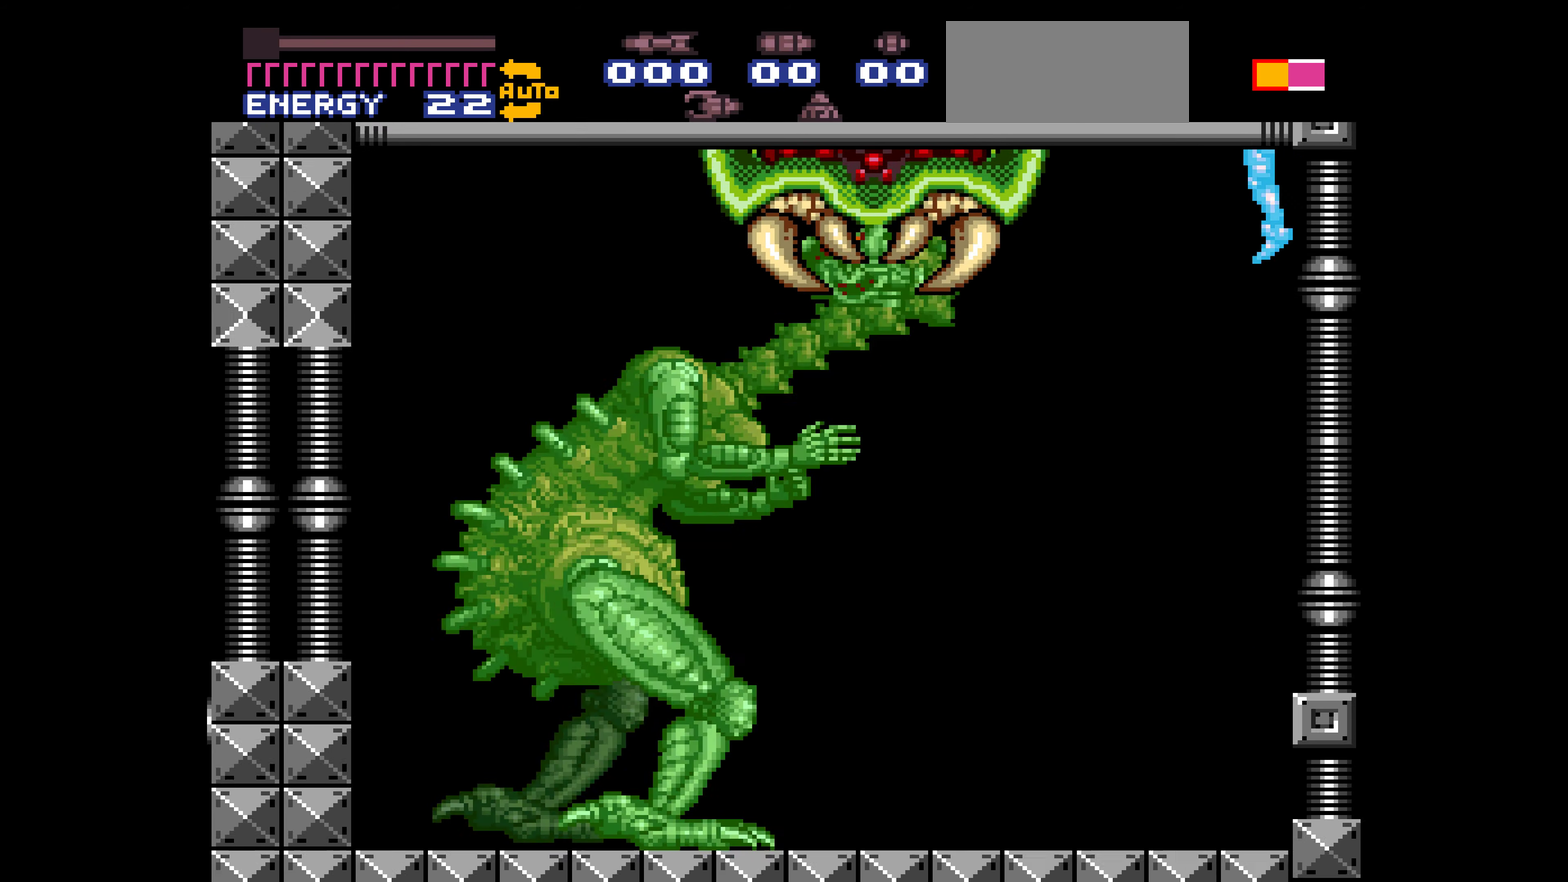
{"buttons": []}
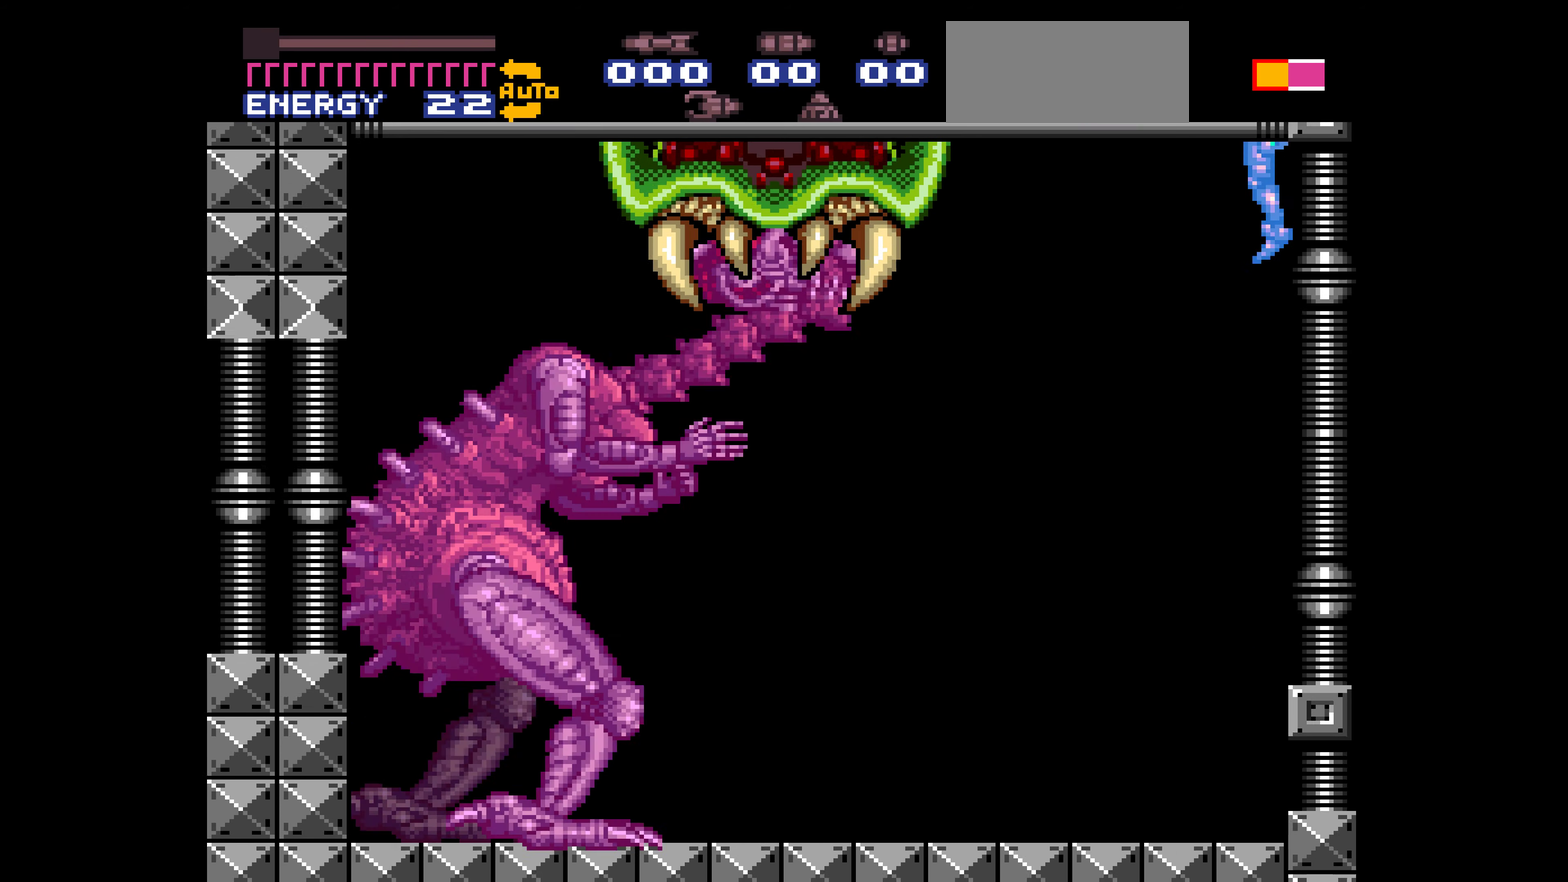
{"buttons": []}
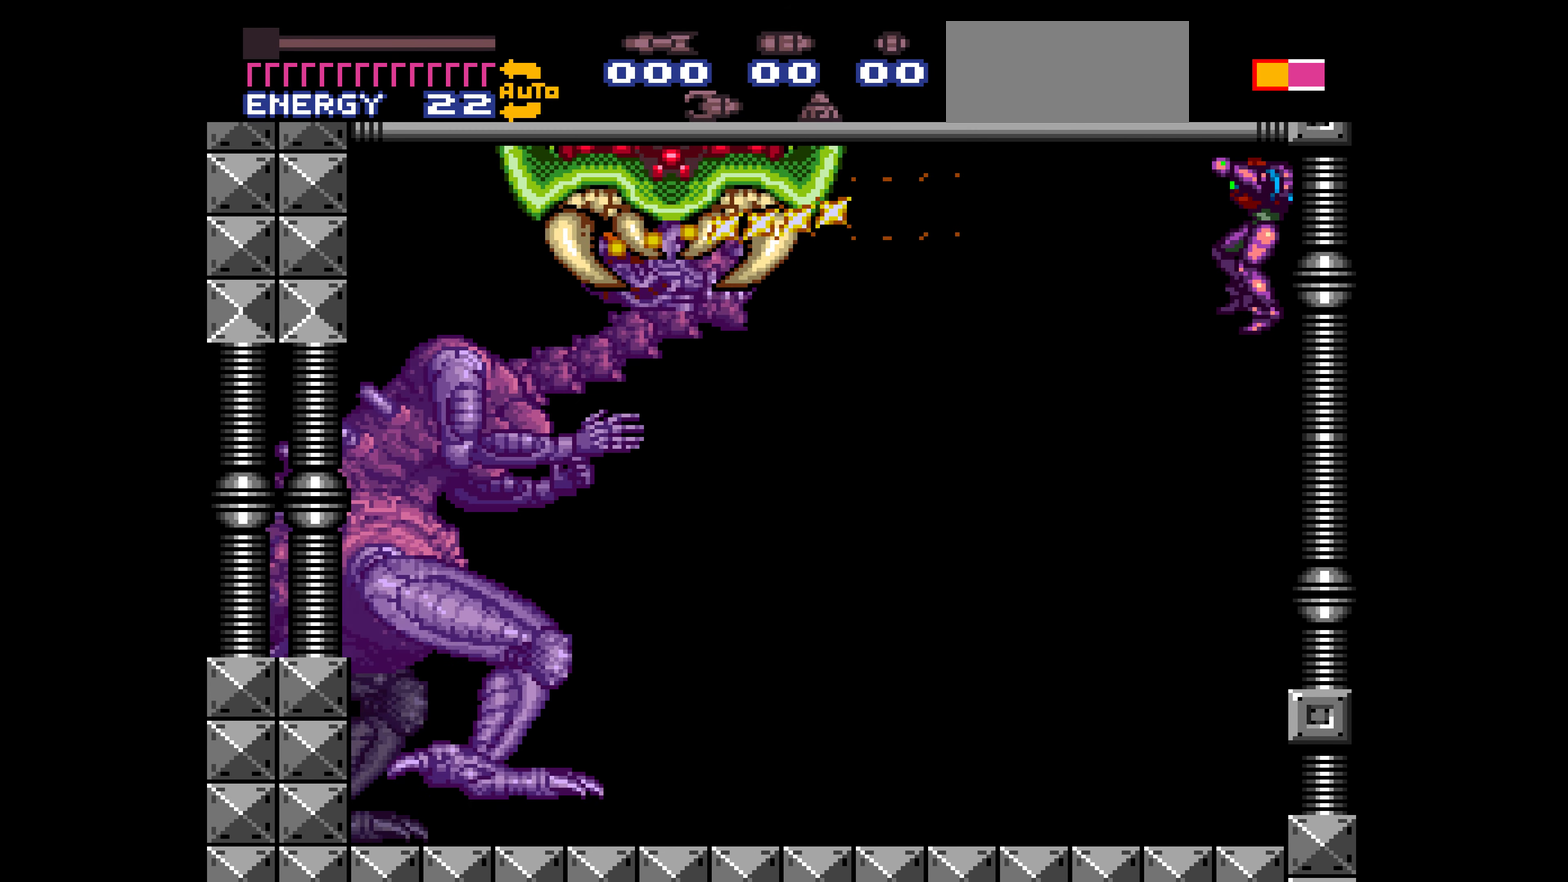
{"buttons": []}
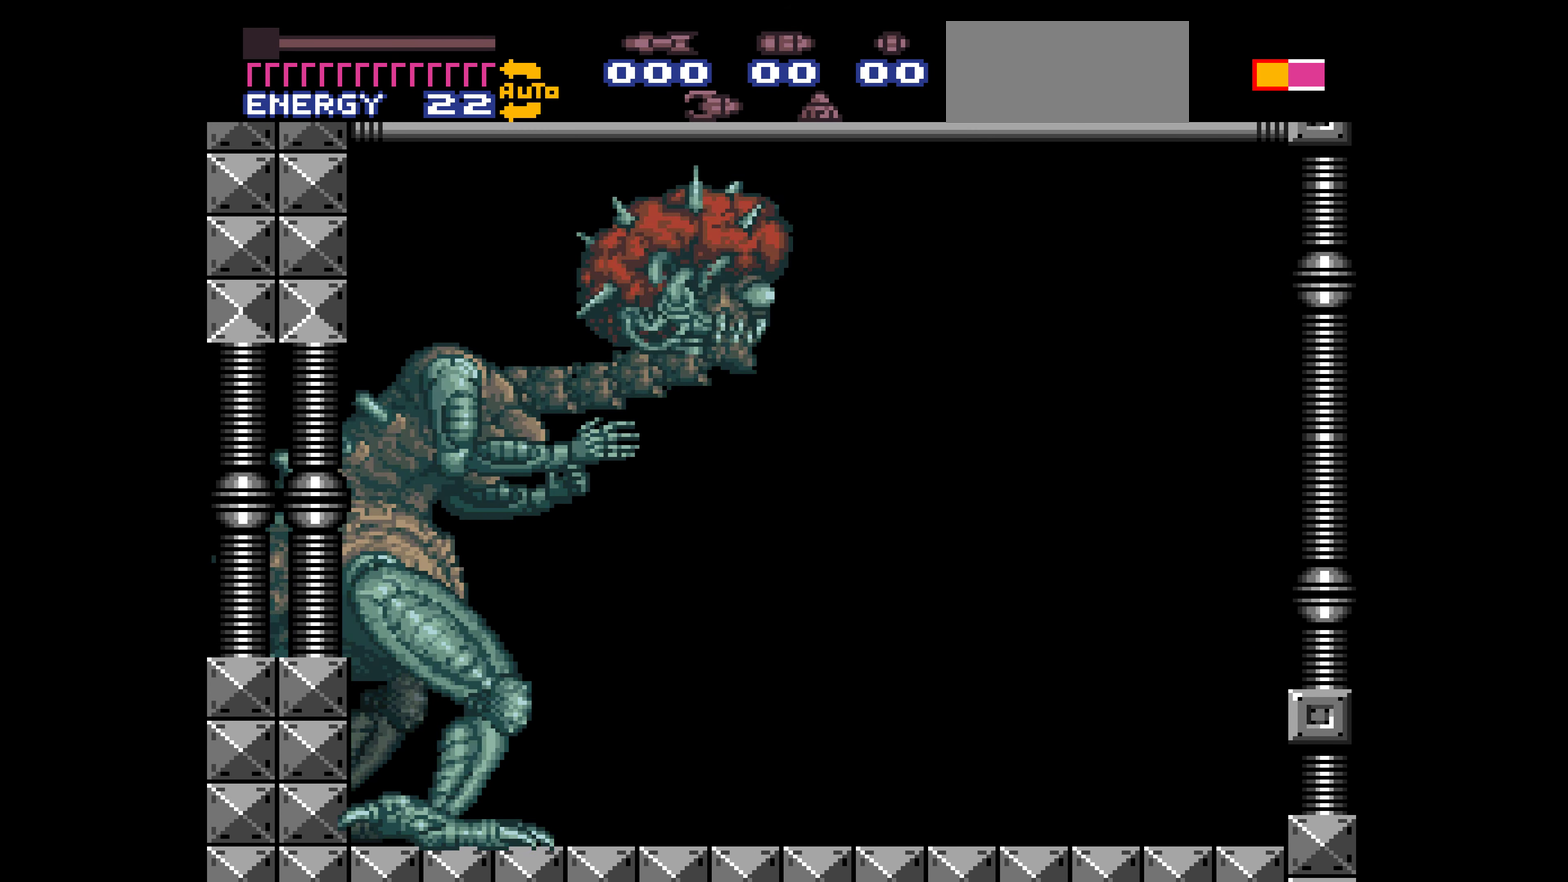
{"buttons": []}
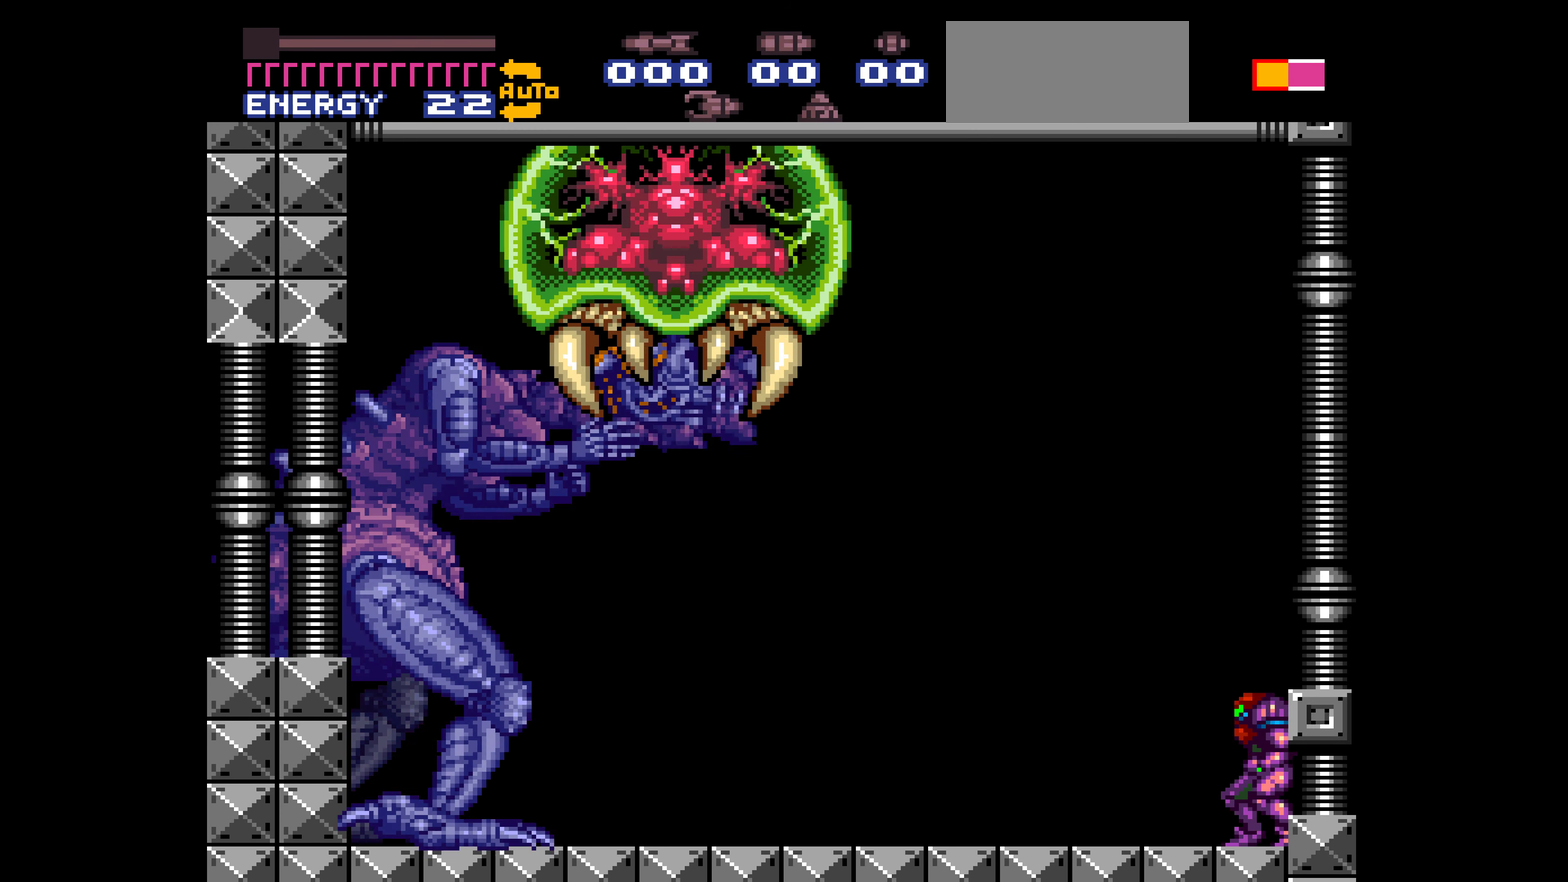
{"buttons": ["L1", "DPAD_LEFT"]}
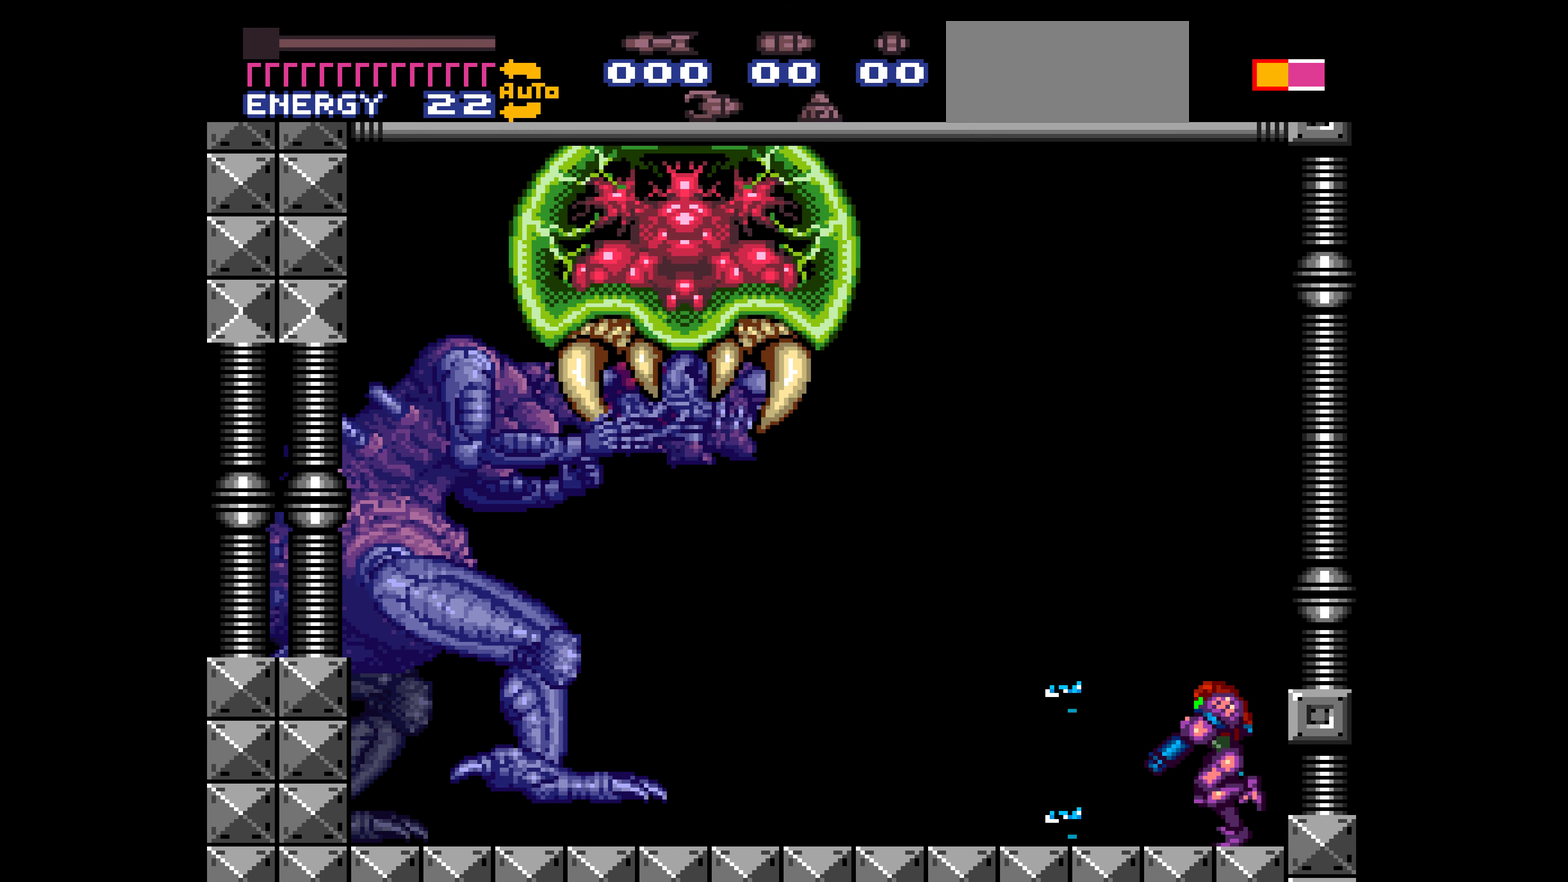
{"buttons": ["B", "L1", "DPAD_LEFT"]}
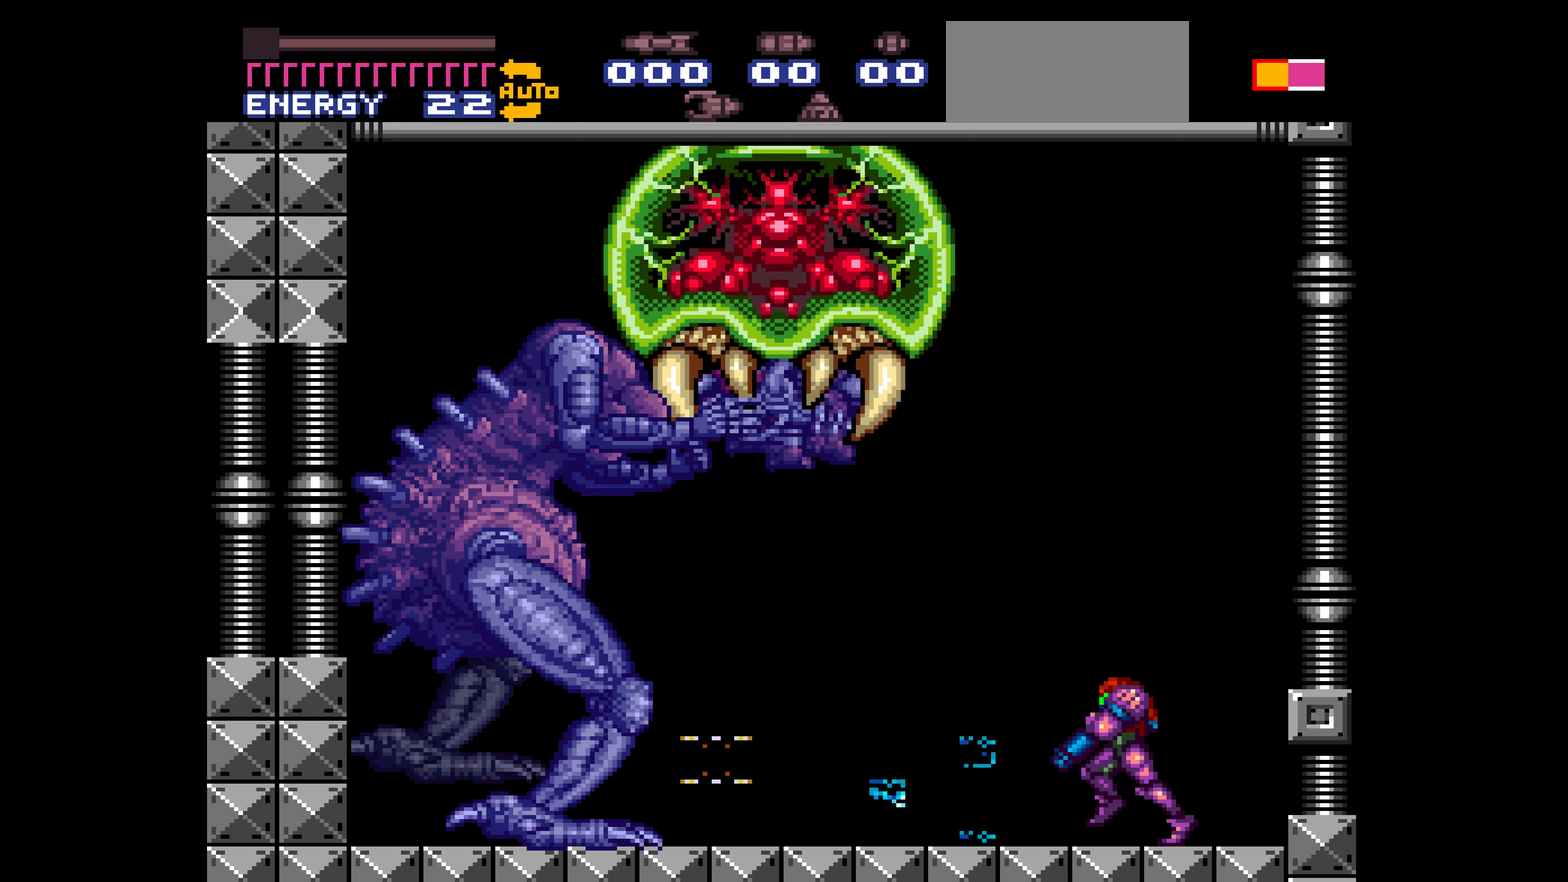
{"buttons": ["A", "B", "DPAD_RIGHT"]}
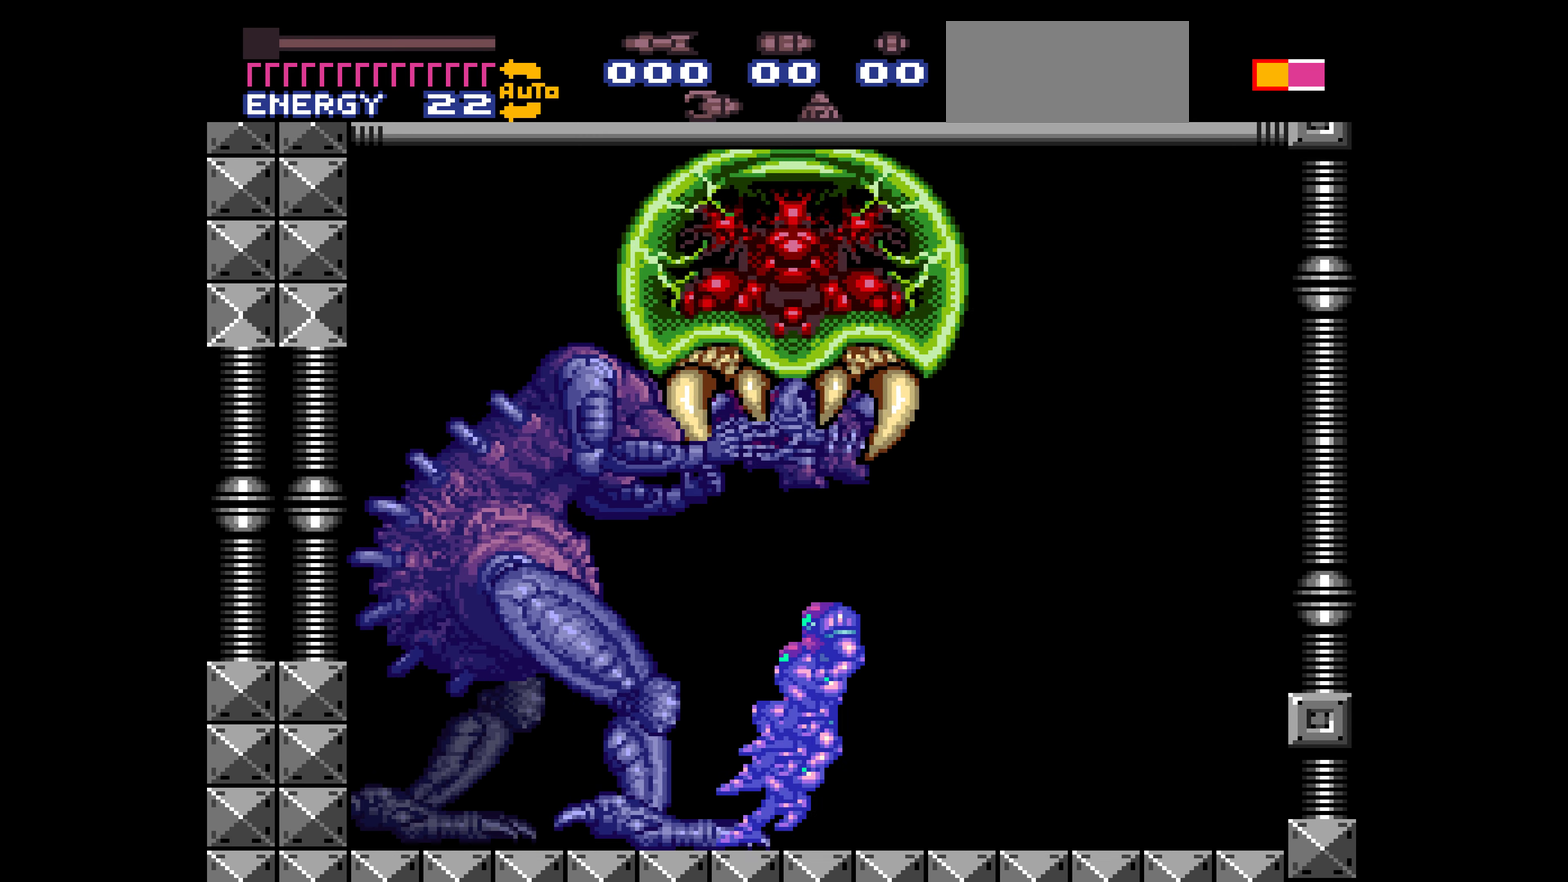
{"buttons": ["A", "B", "DPAD_RIGHT"]}
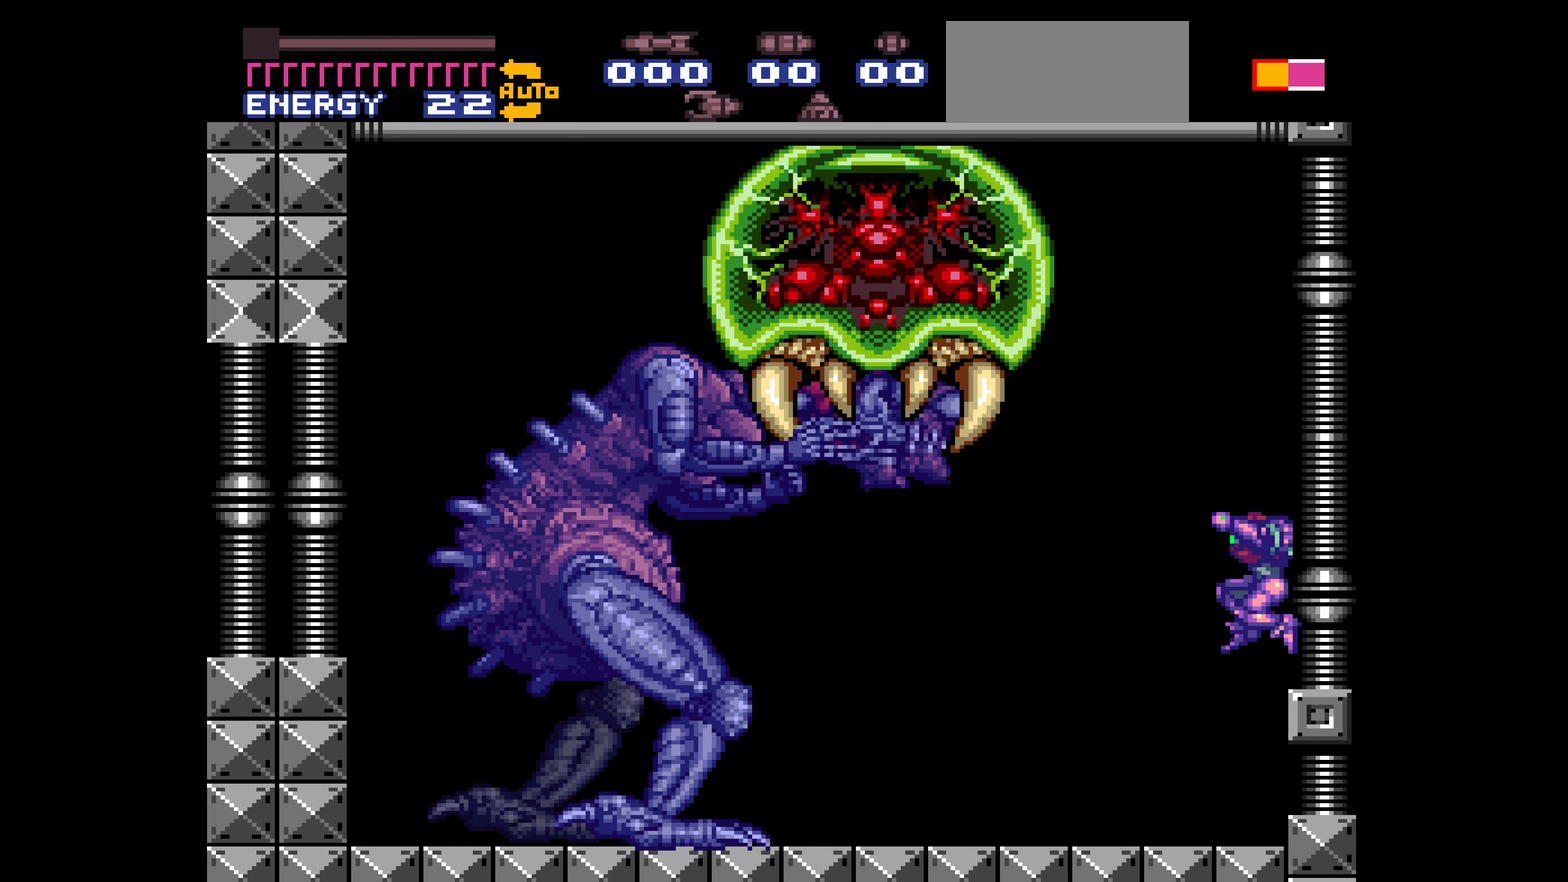
{"buttons": []}
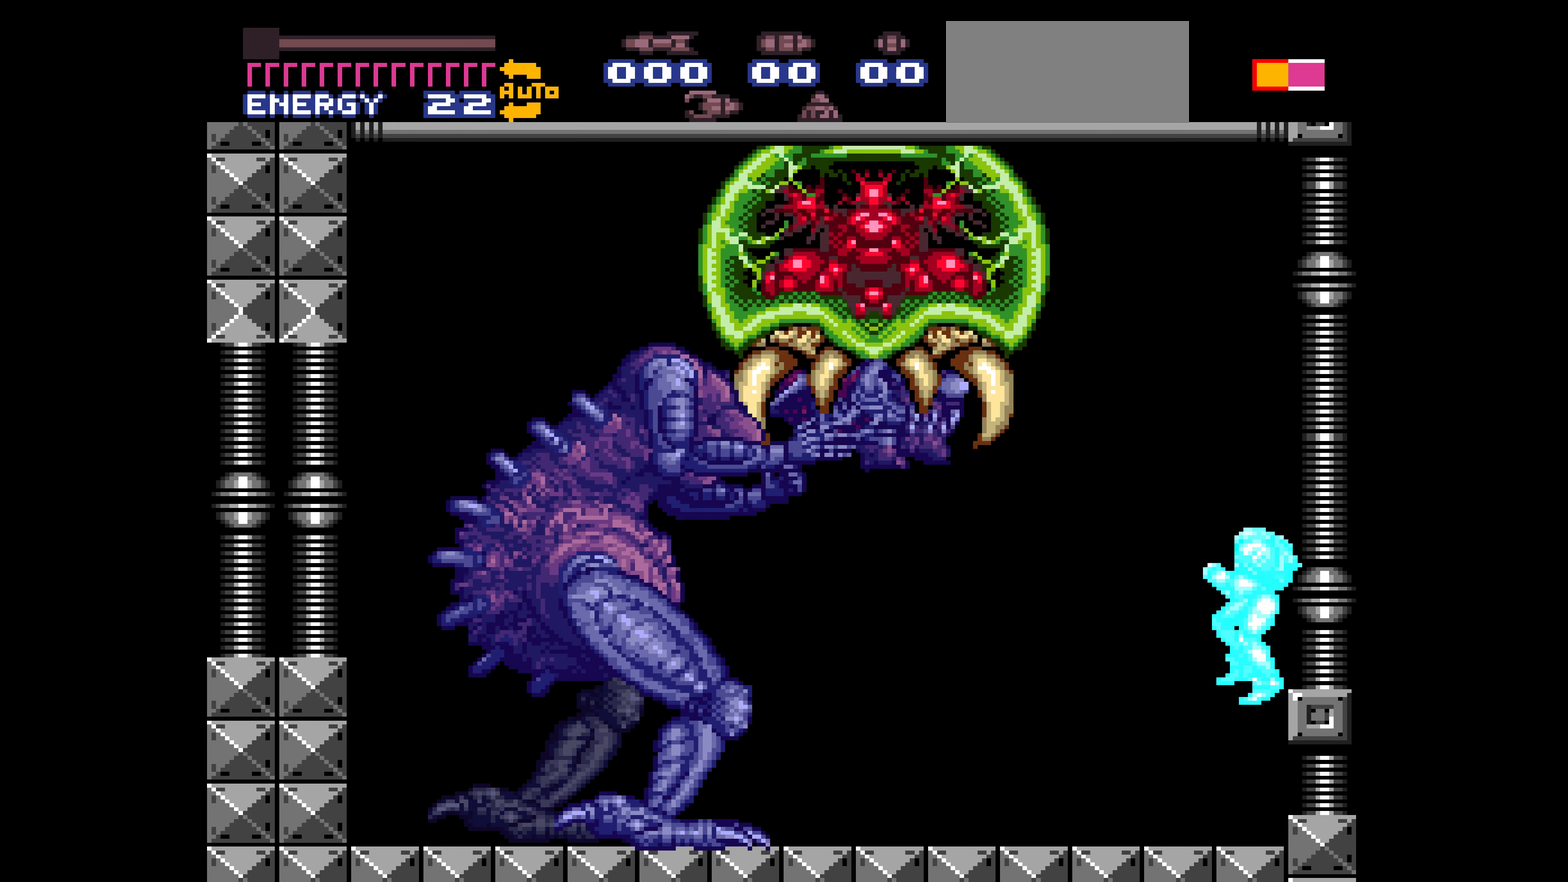
{"buttons": []}
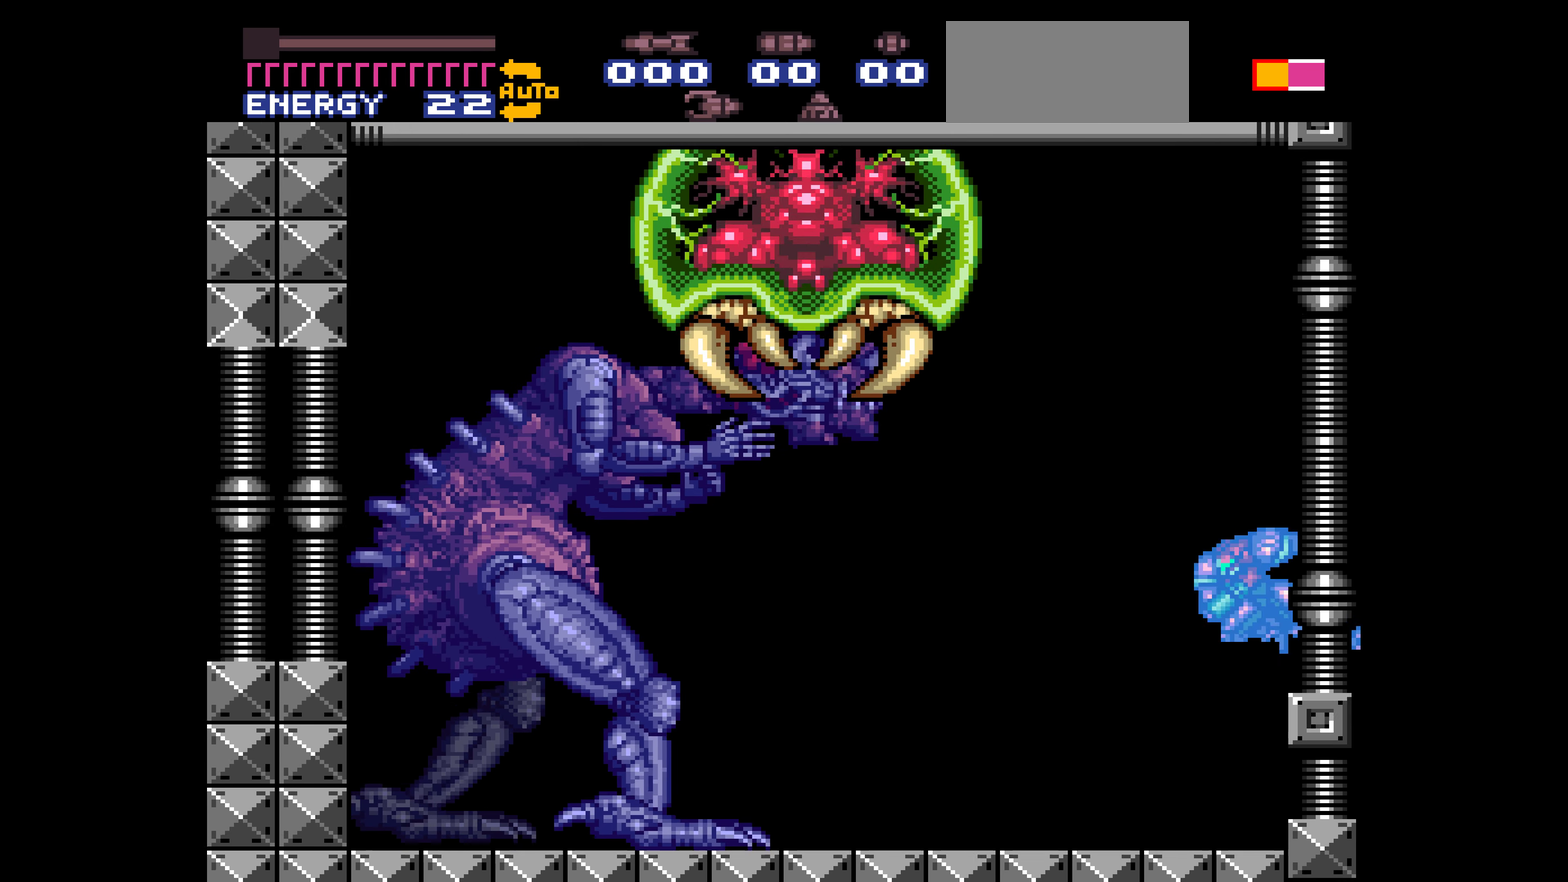
{"buttons": []}
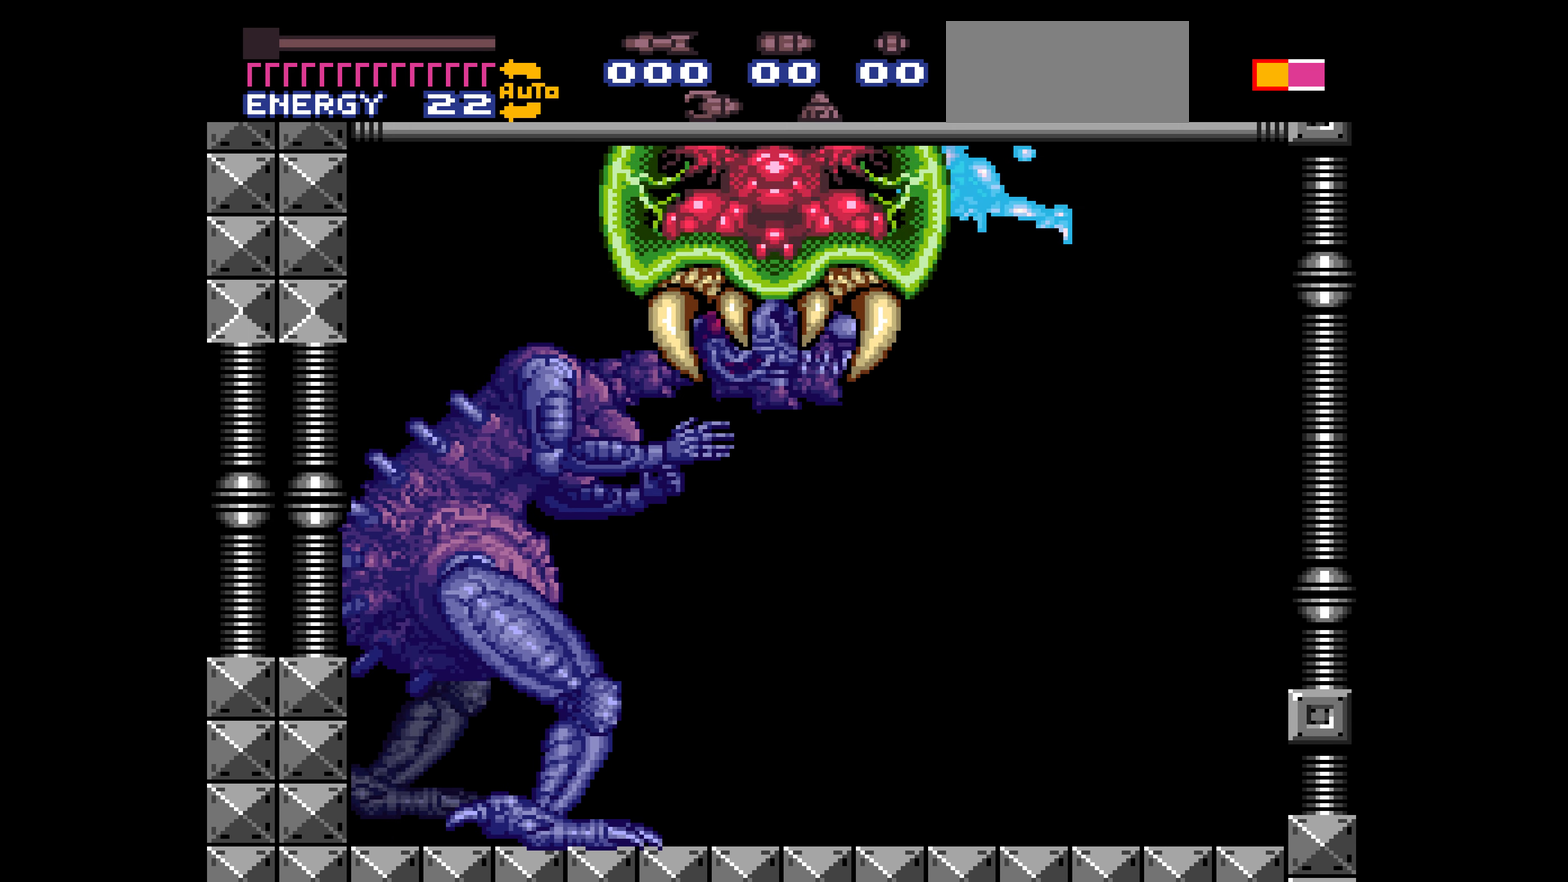
{"buttons": []}
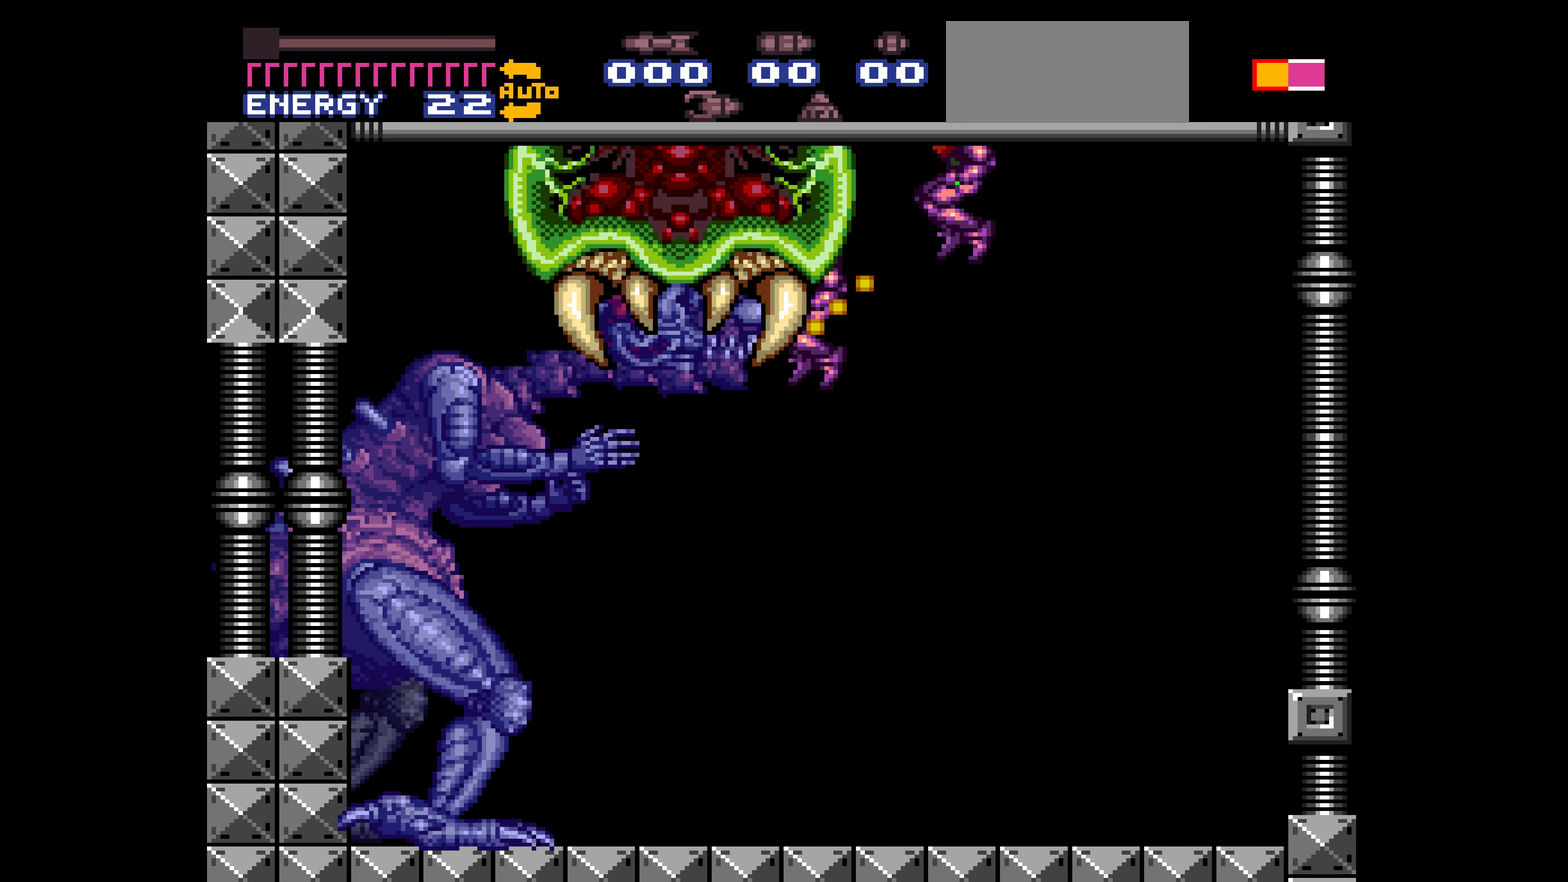
{"buttons": []}
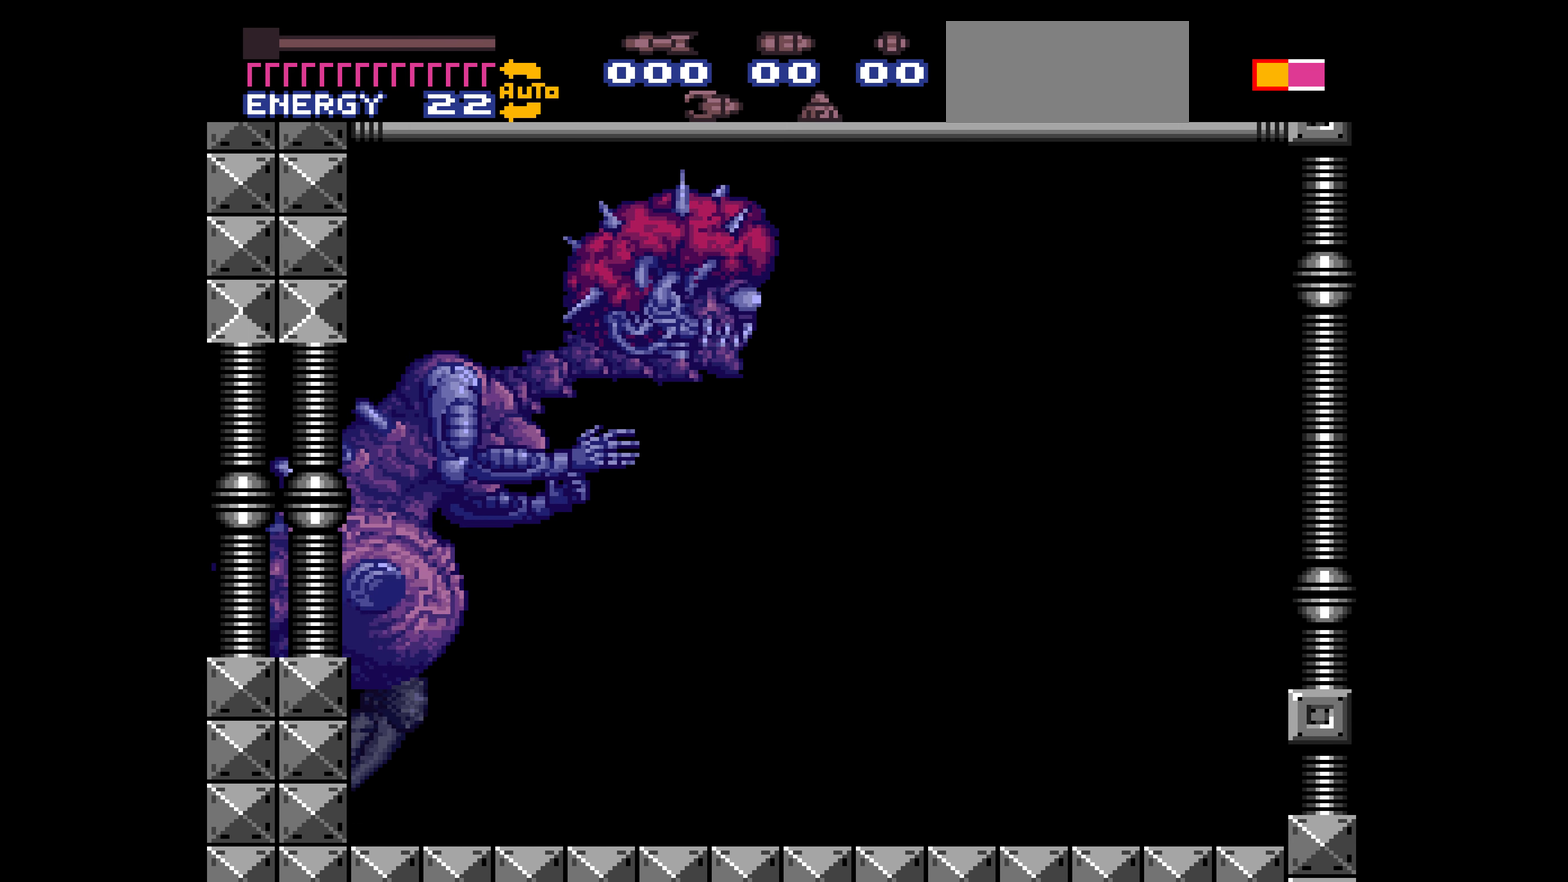
{"buttons": []}
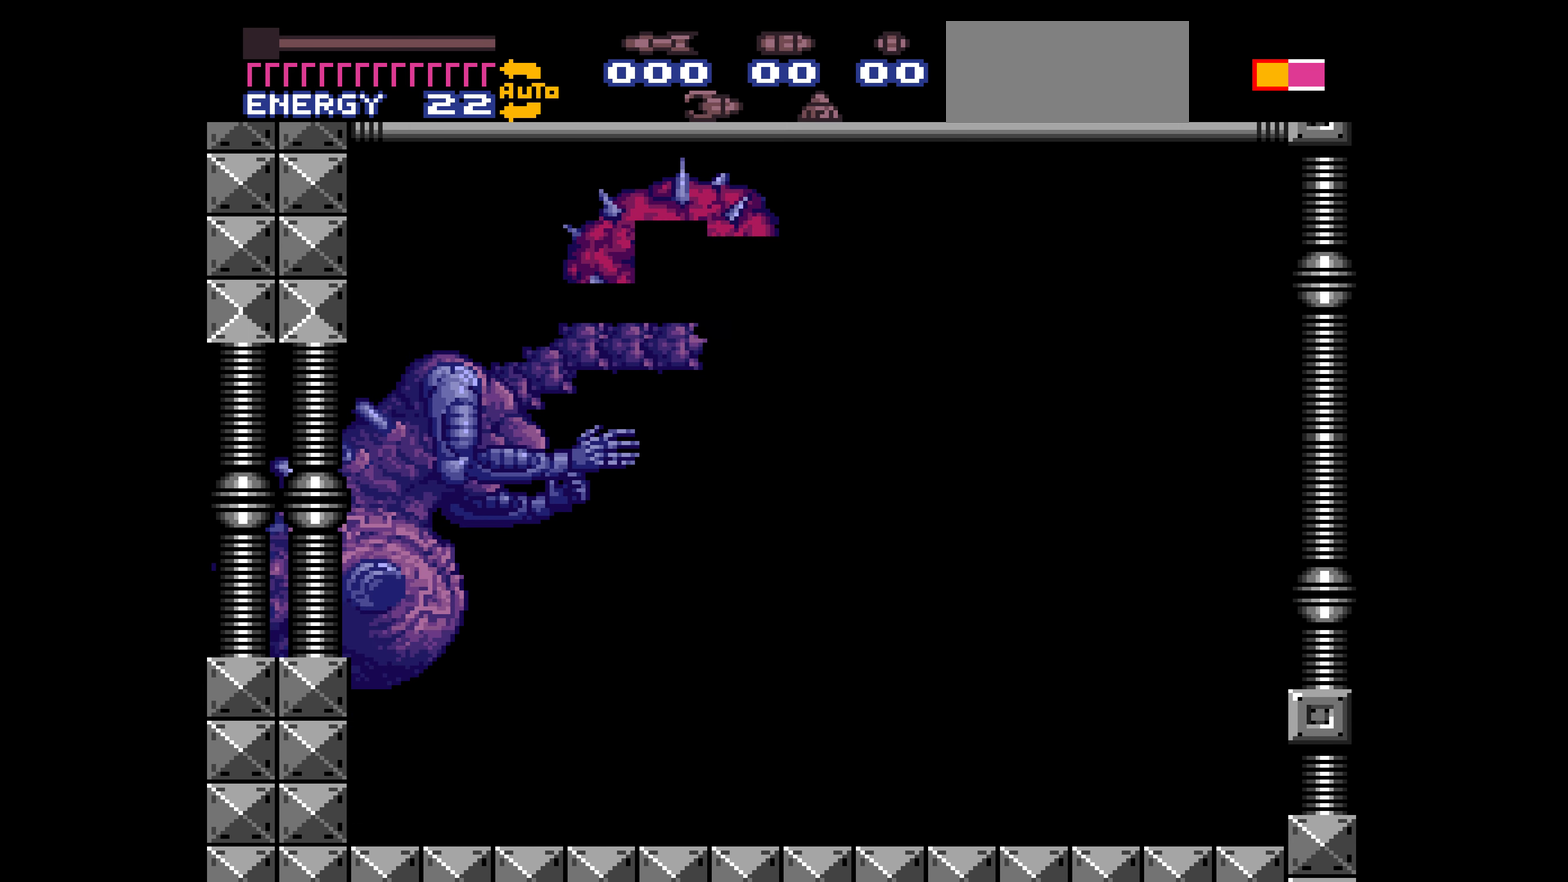
{"buttons": ["B", "DPAD_LEFT"]}
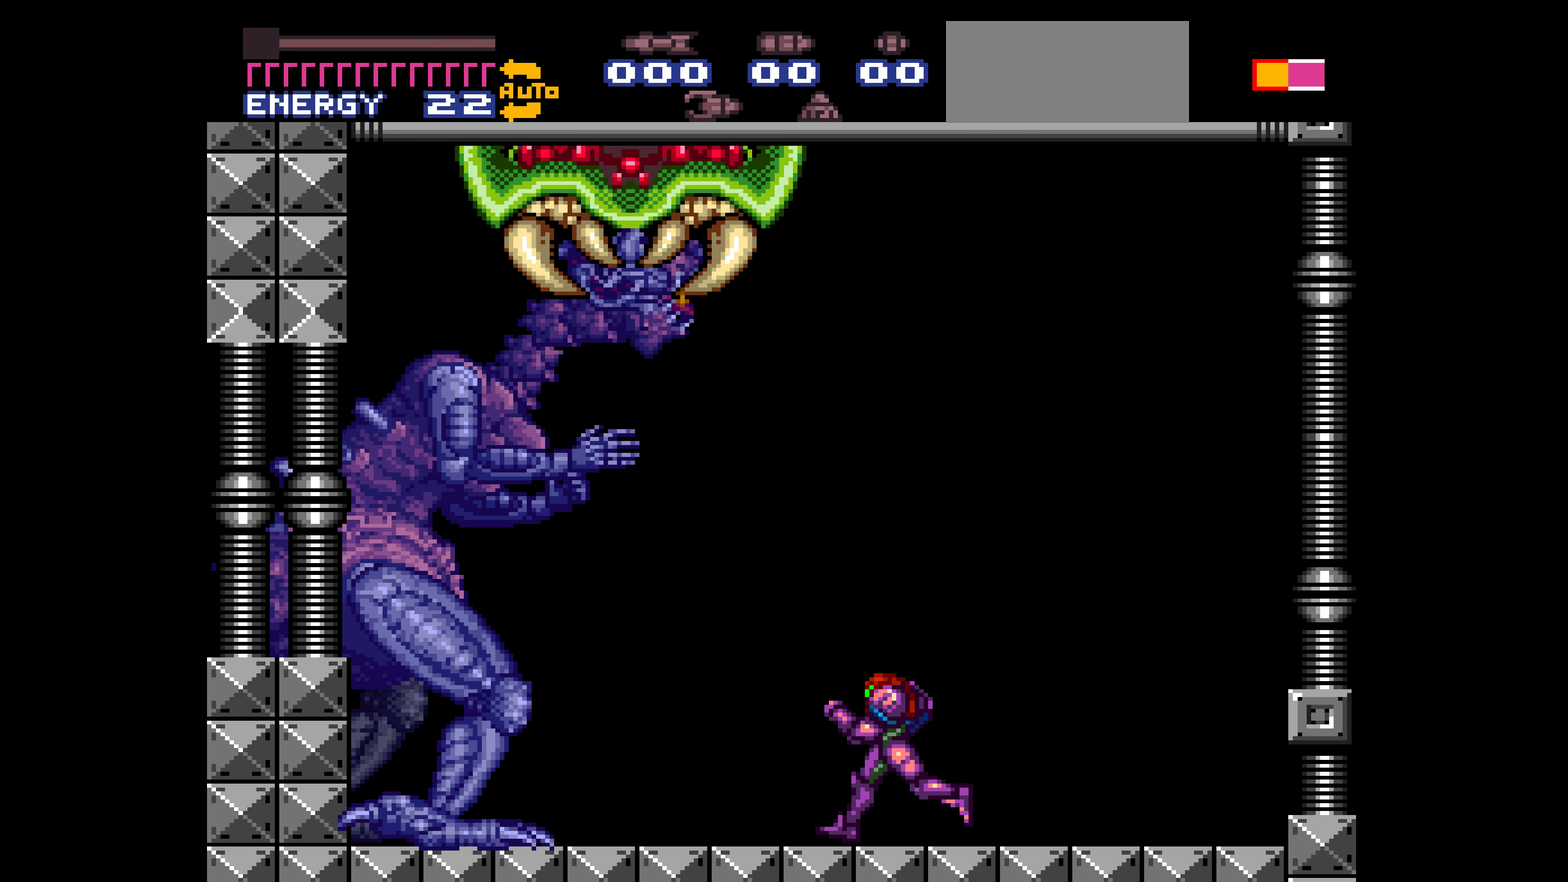
{"buttons": ["X"]}
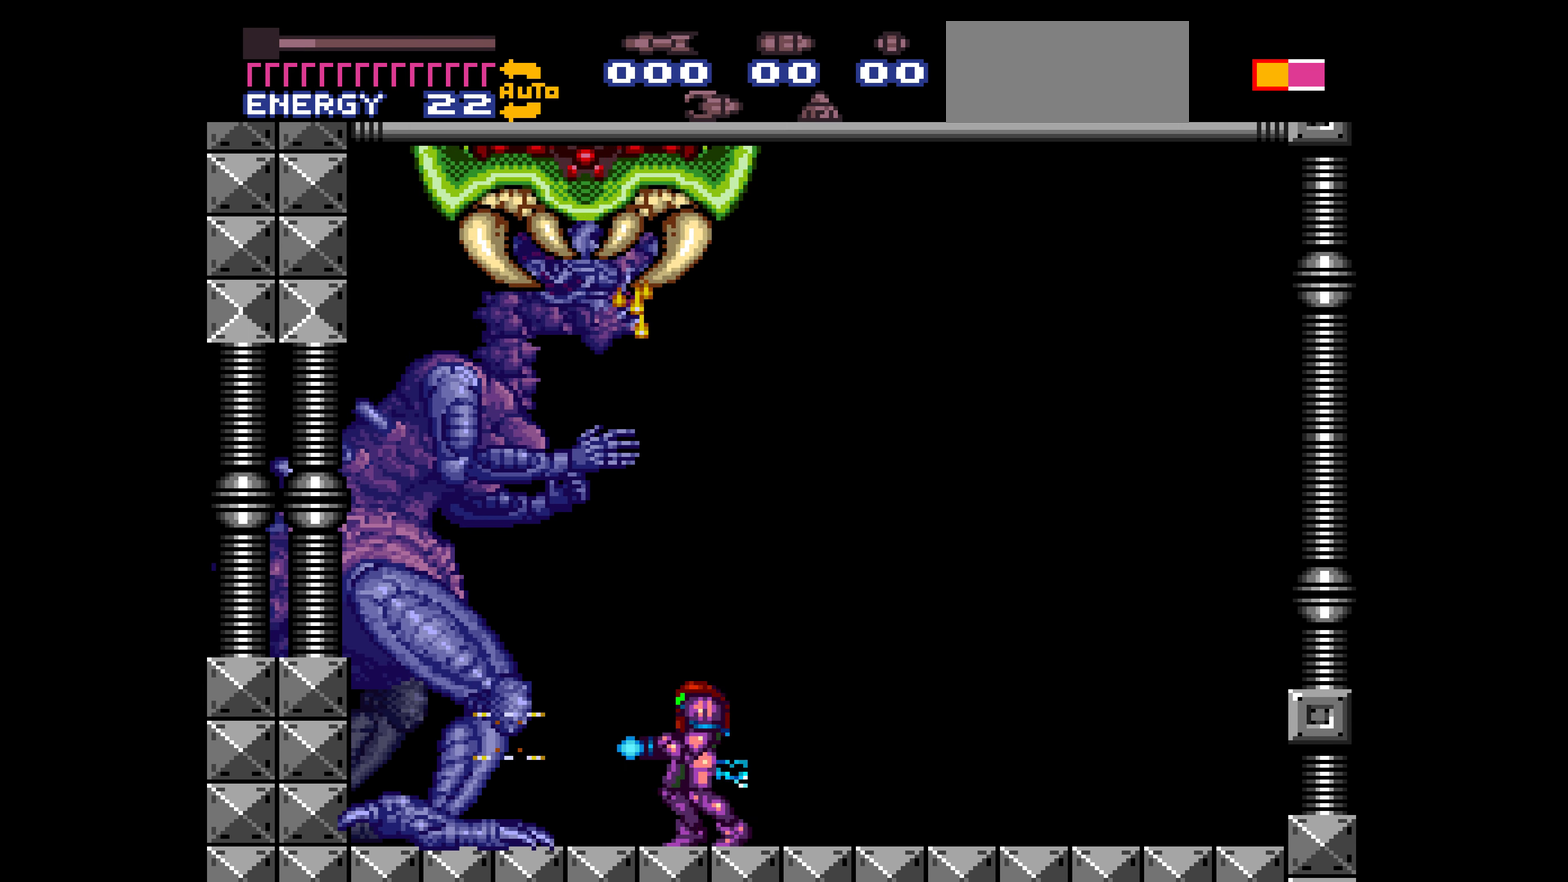
{"buttons": []}